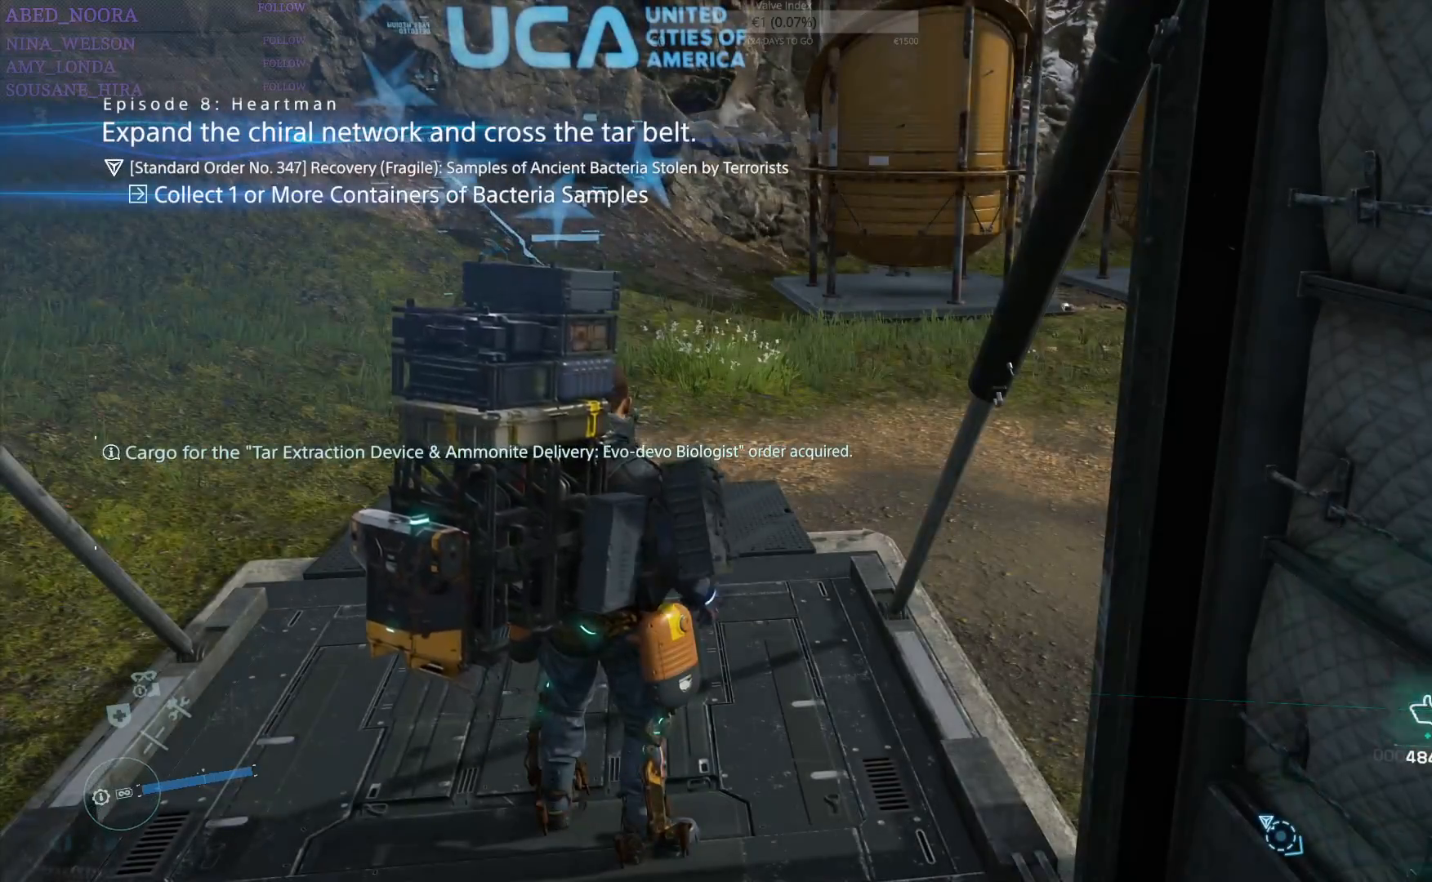
Gameplay with a controller (PlayStation layout); each line is a JSON object with the inputs held at the frame after it. "events" lists button and stick changes between this image and that frame as [ms after this image, input, new state], when the widget could be followed in between.
{"buttons": [], "left_stick": "up", "right_stick": "right", "events": [[150, "right_stick", "center"], [233, "right_stick", "right"]]}
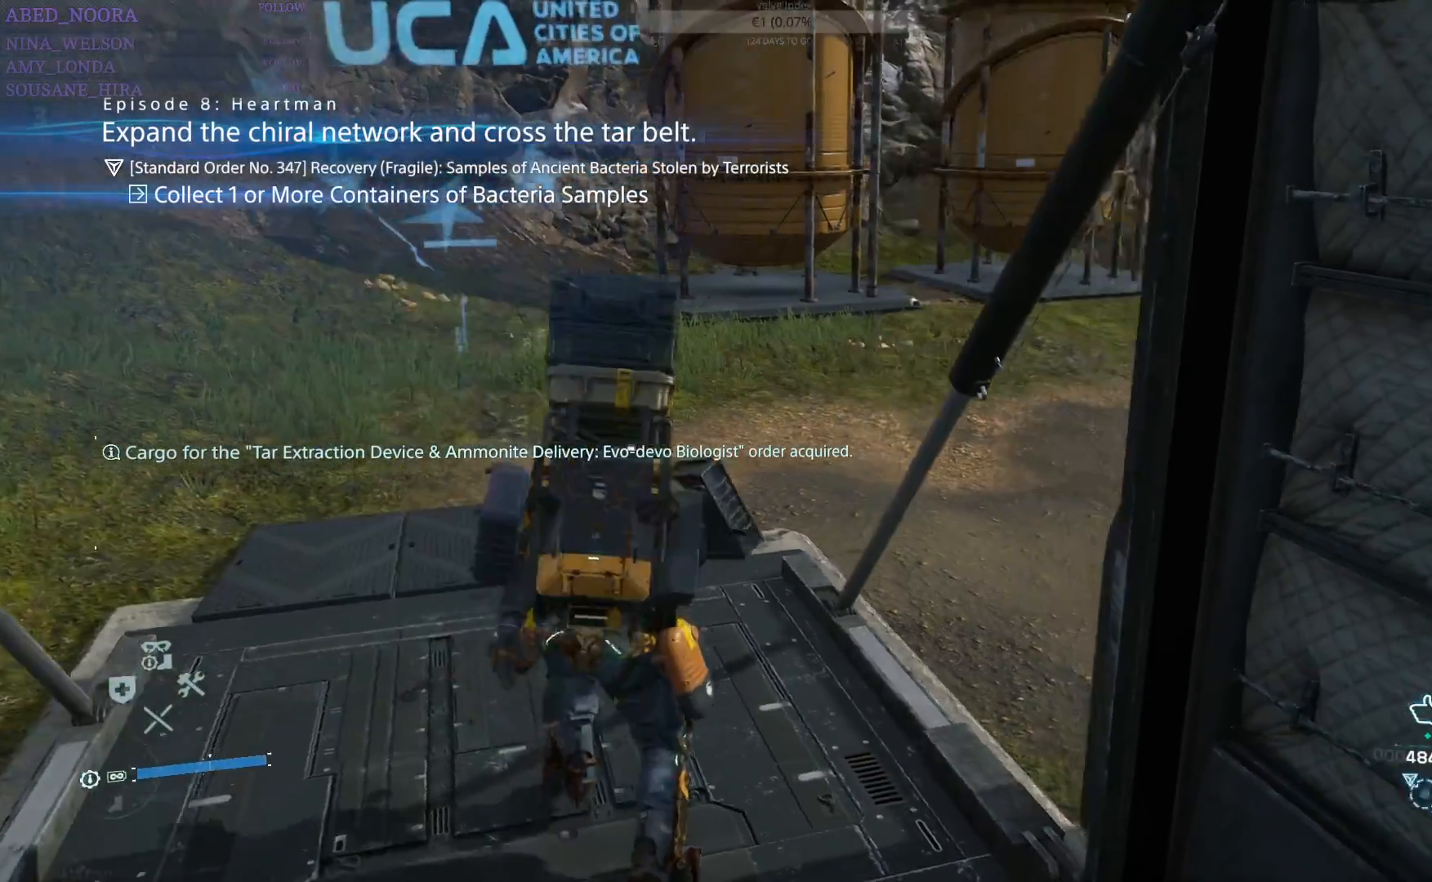
{"buttons": [], "left_stick": "up", "right_stick": "right", "events": []}
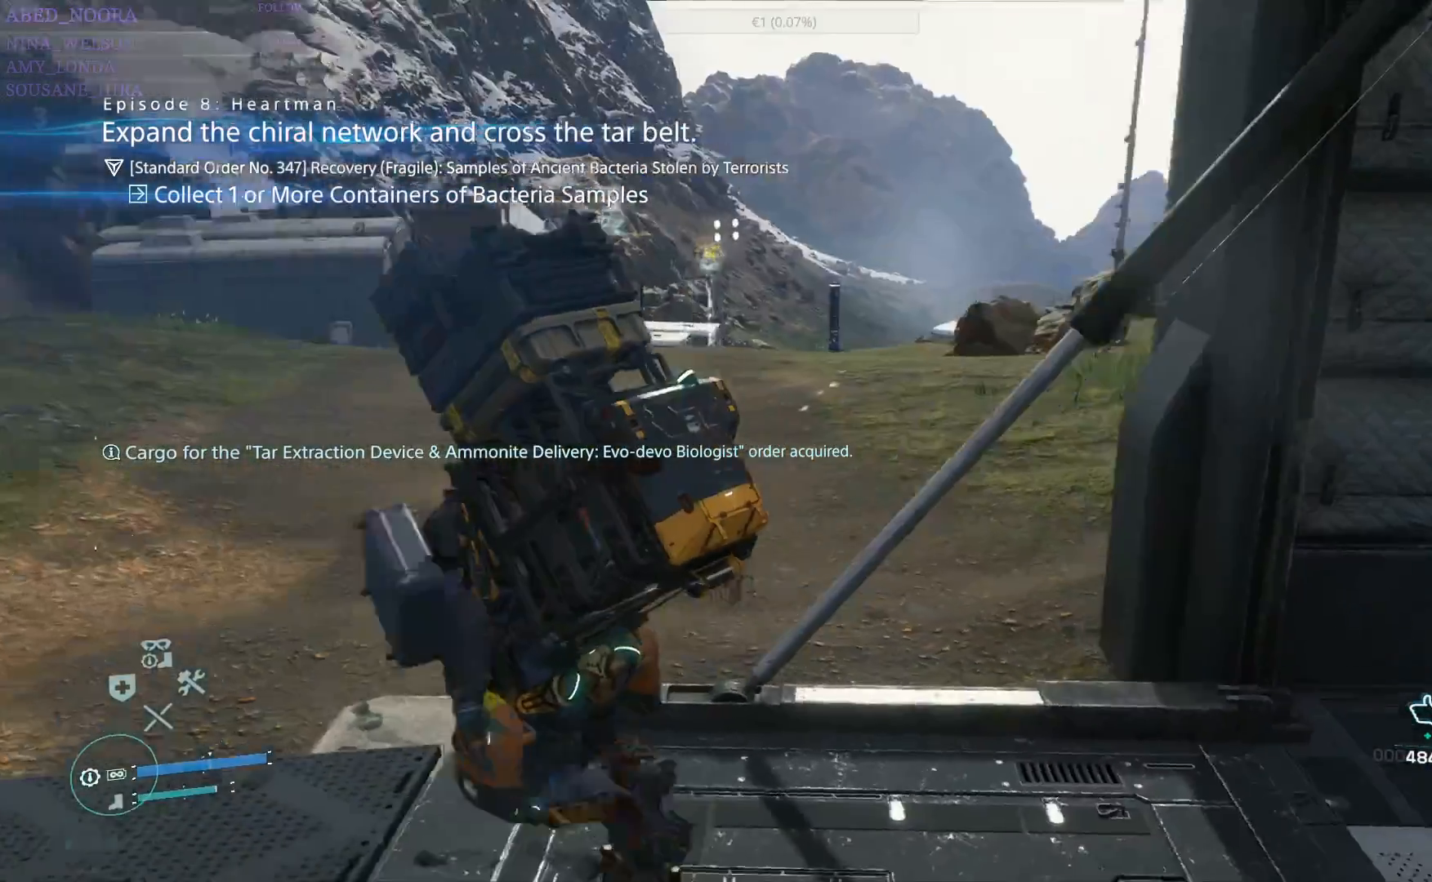
{"buttons": [], "left_stick": "up", "right_stick": "center", "events": [[67, "right_stick", "center"]]}
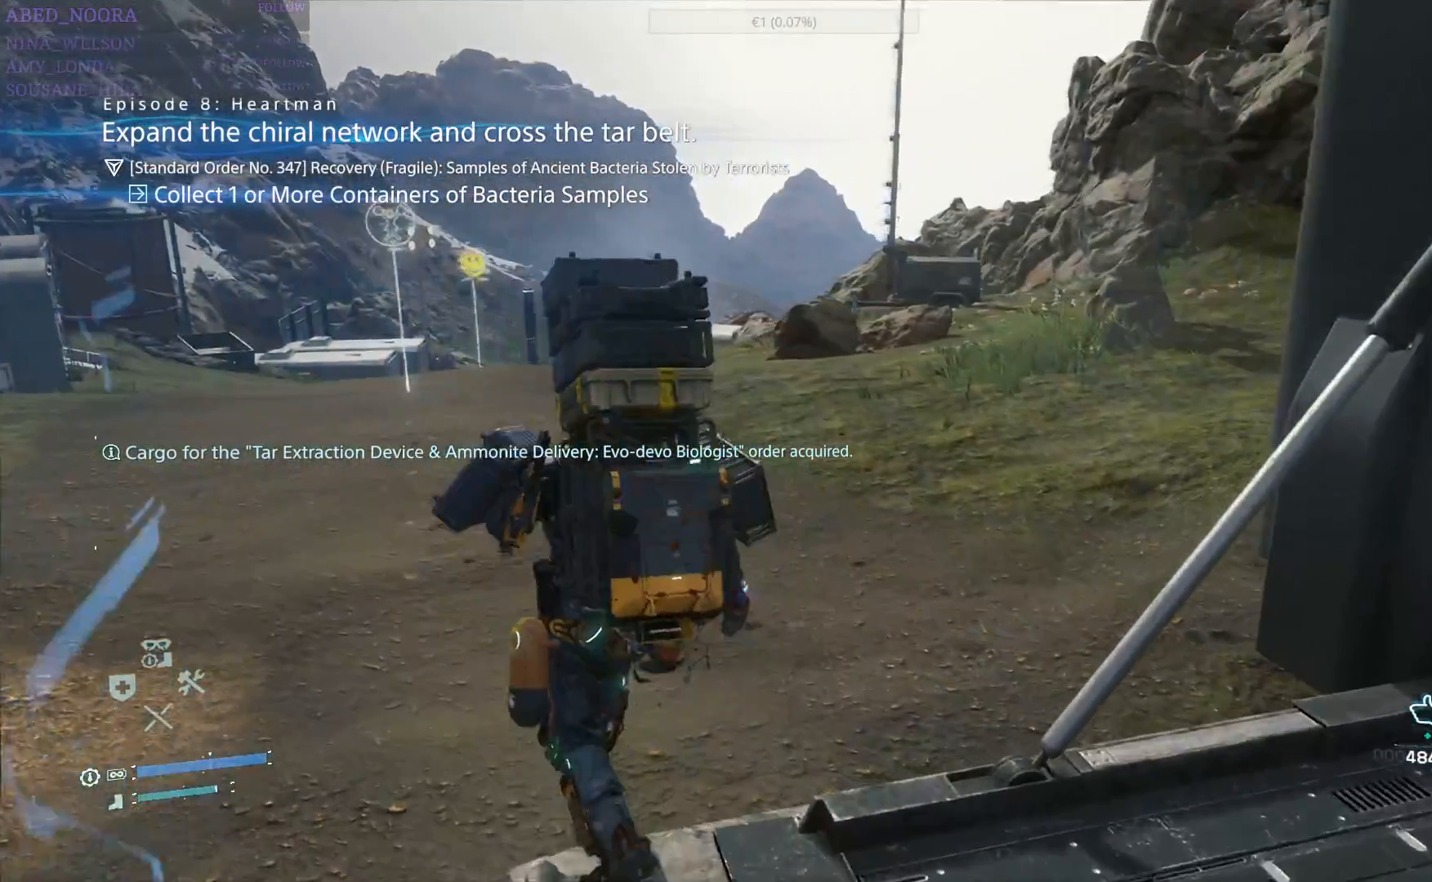
{"buttons": [], "left_stick": "up", "right_stick": "center", "events": []}
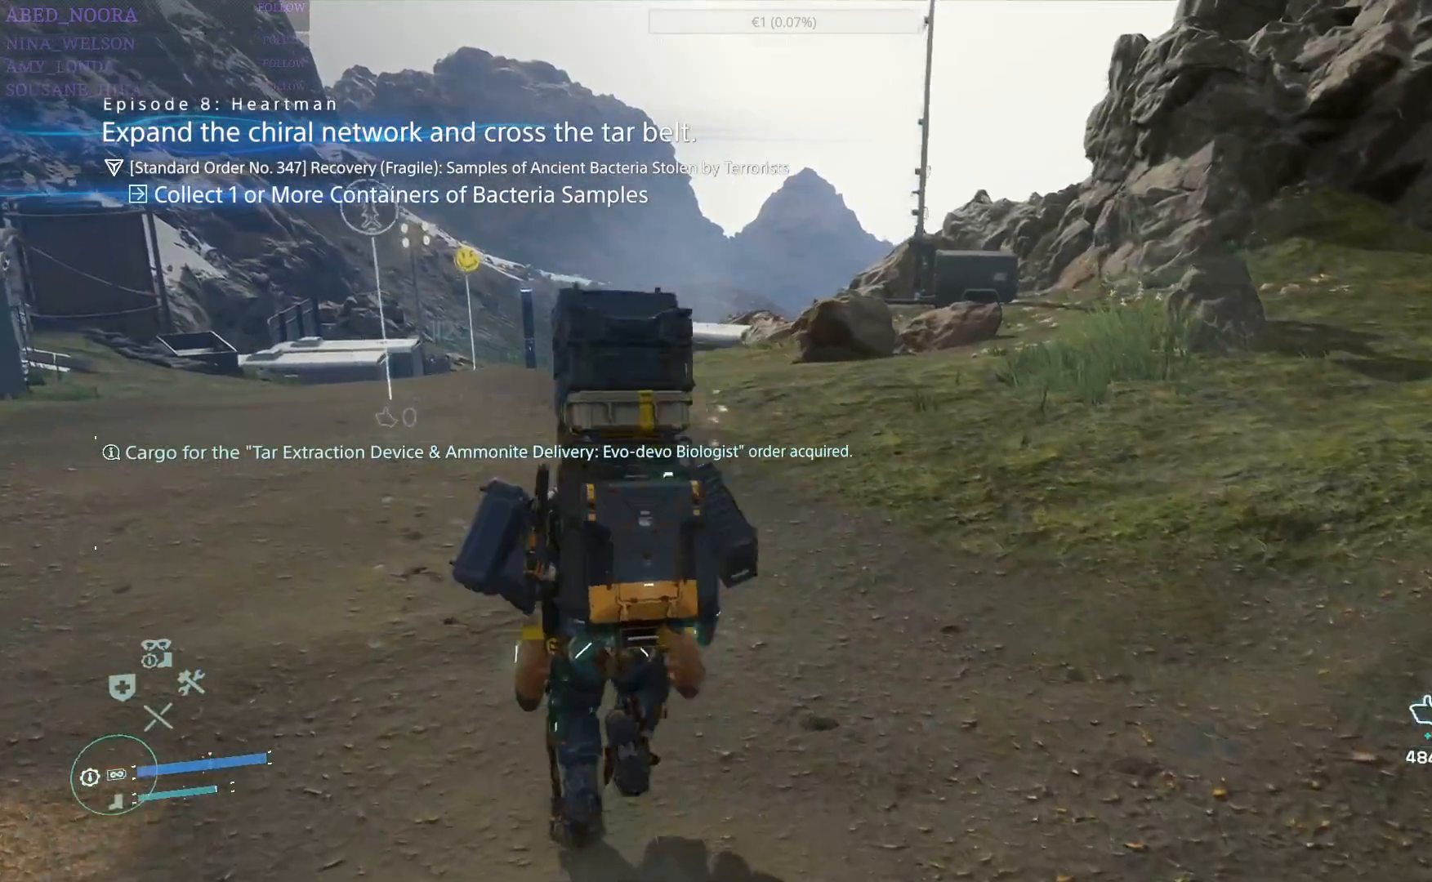
{"buttons": [], "left_stick": "up", "right_stick": "right", "events": [[350, "right_stick", "right"]]}
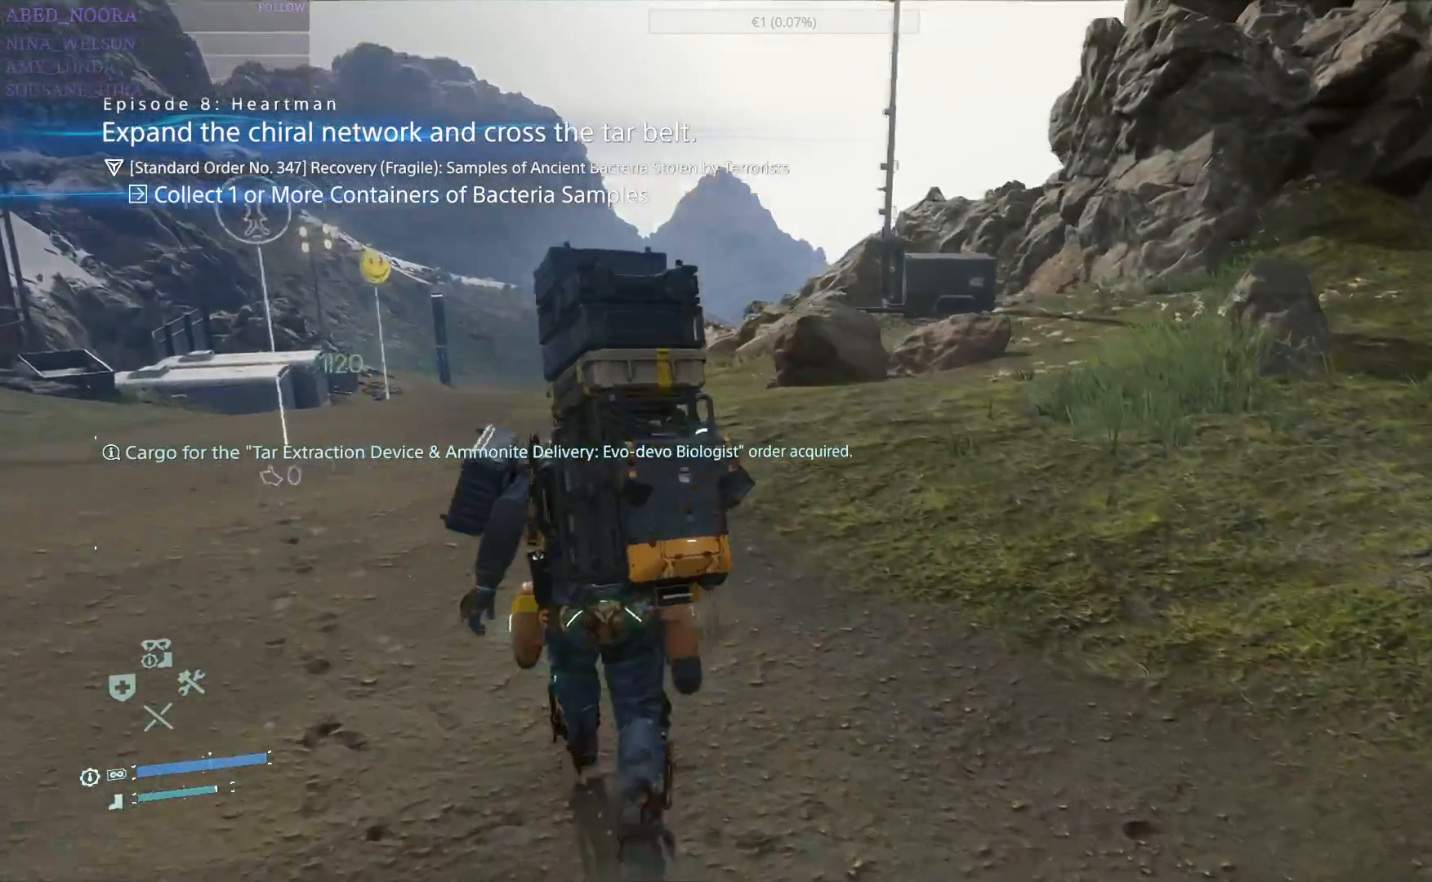
{"buttons": [], "left_stick": "up-left", "right_stick": "center", "events": [[183, "left_stick", "up-left"], [317, "right_stick", "center"]]}
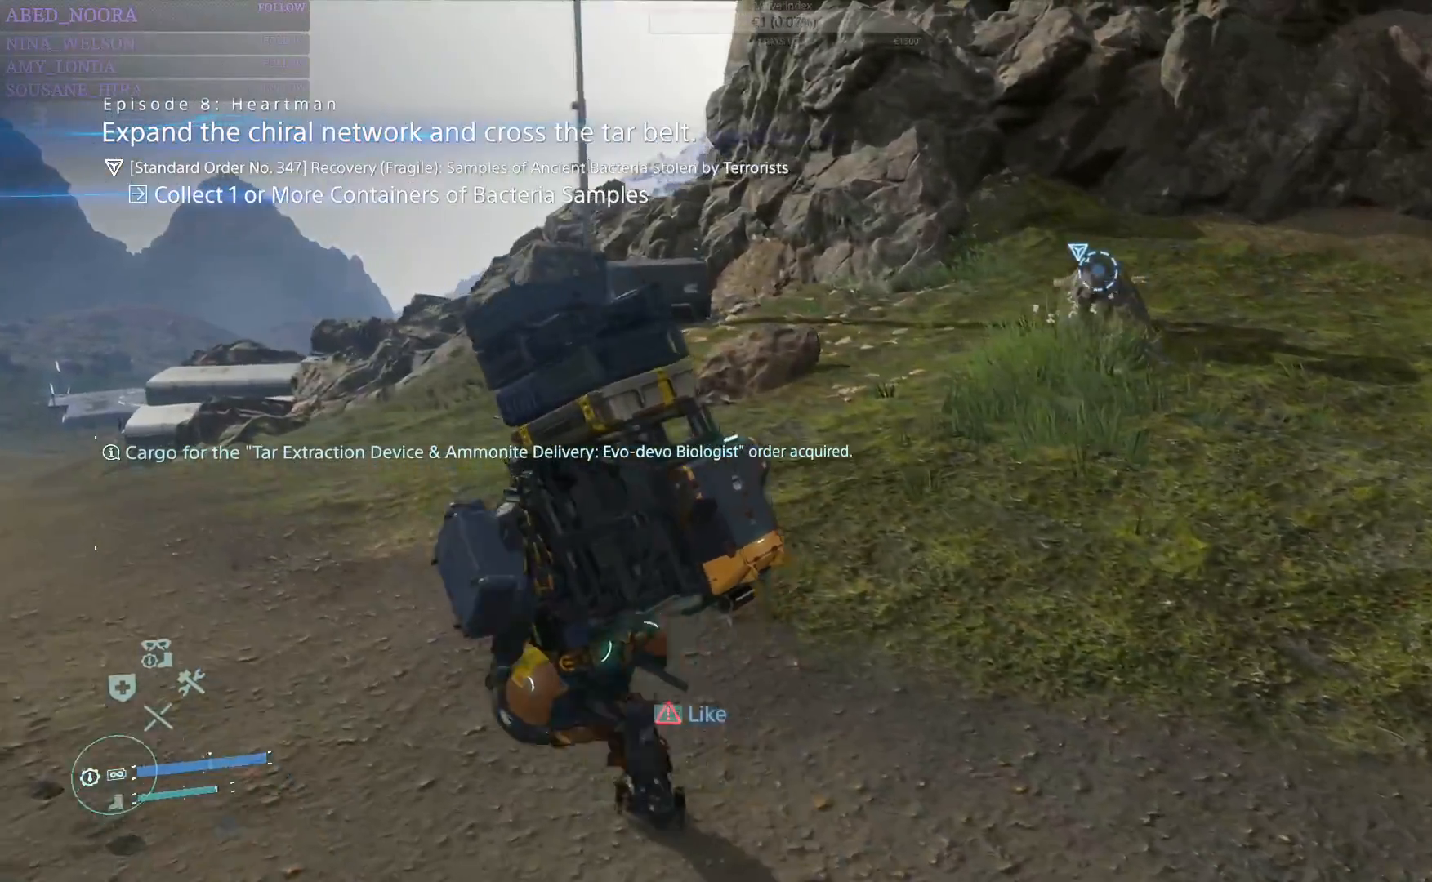
{"buttons": ["CIRCLE"], "left_stick": "center", "right_stick": "center", "events": [[367, "left_stick", "center"], [467, "CIRCLE", "down"]]}
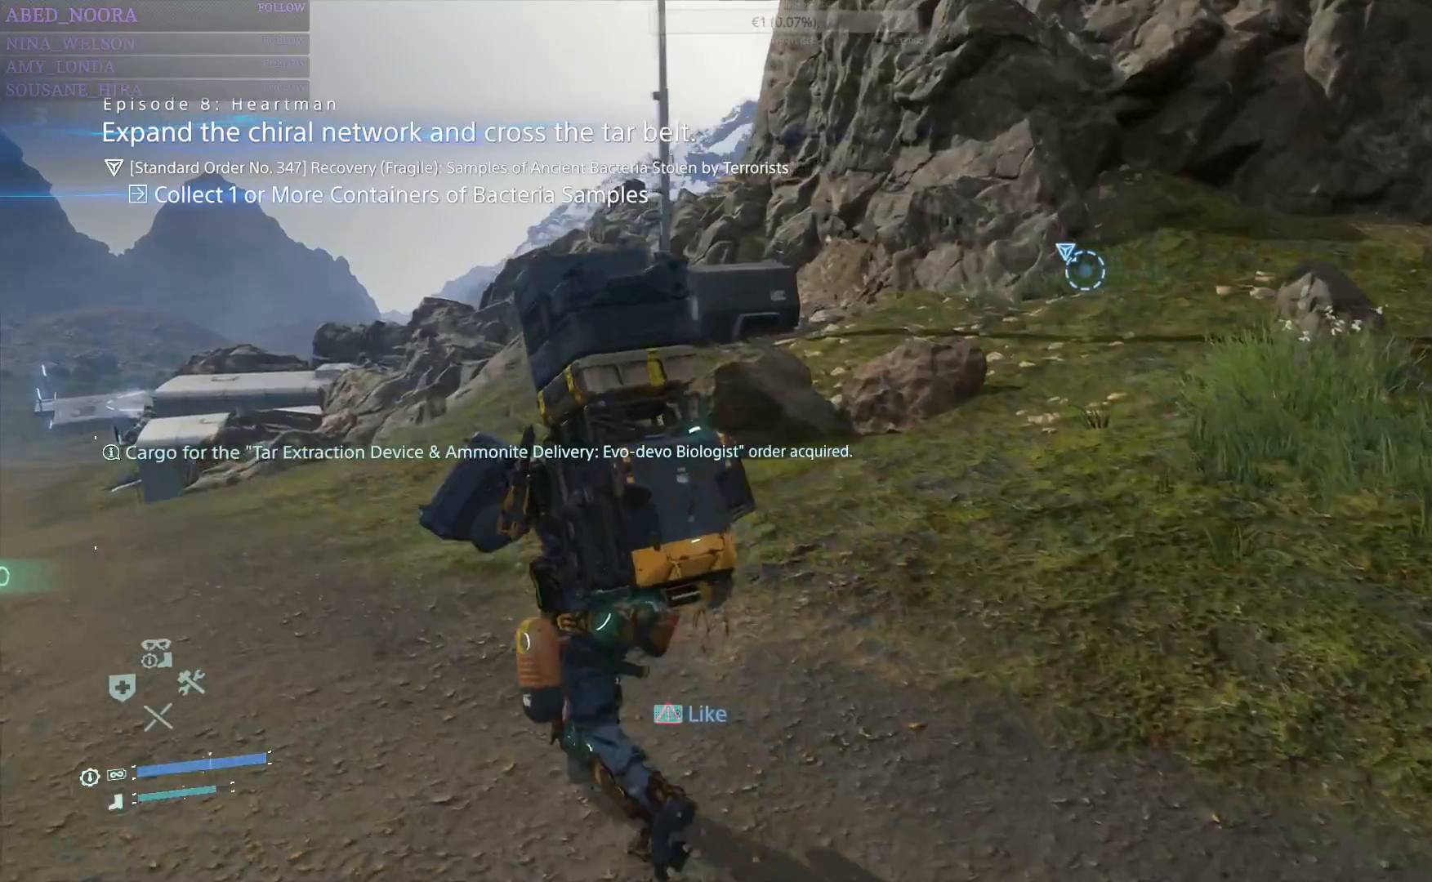
{"buttons": ["CIRCLE"], "left_stick": "center", "right_stick": "center", "events": []}
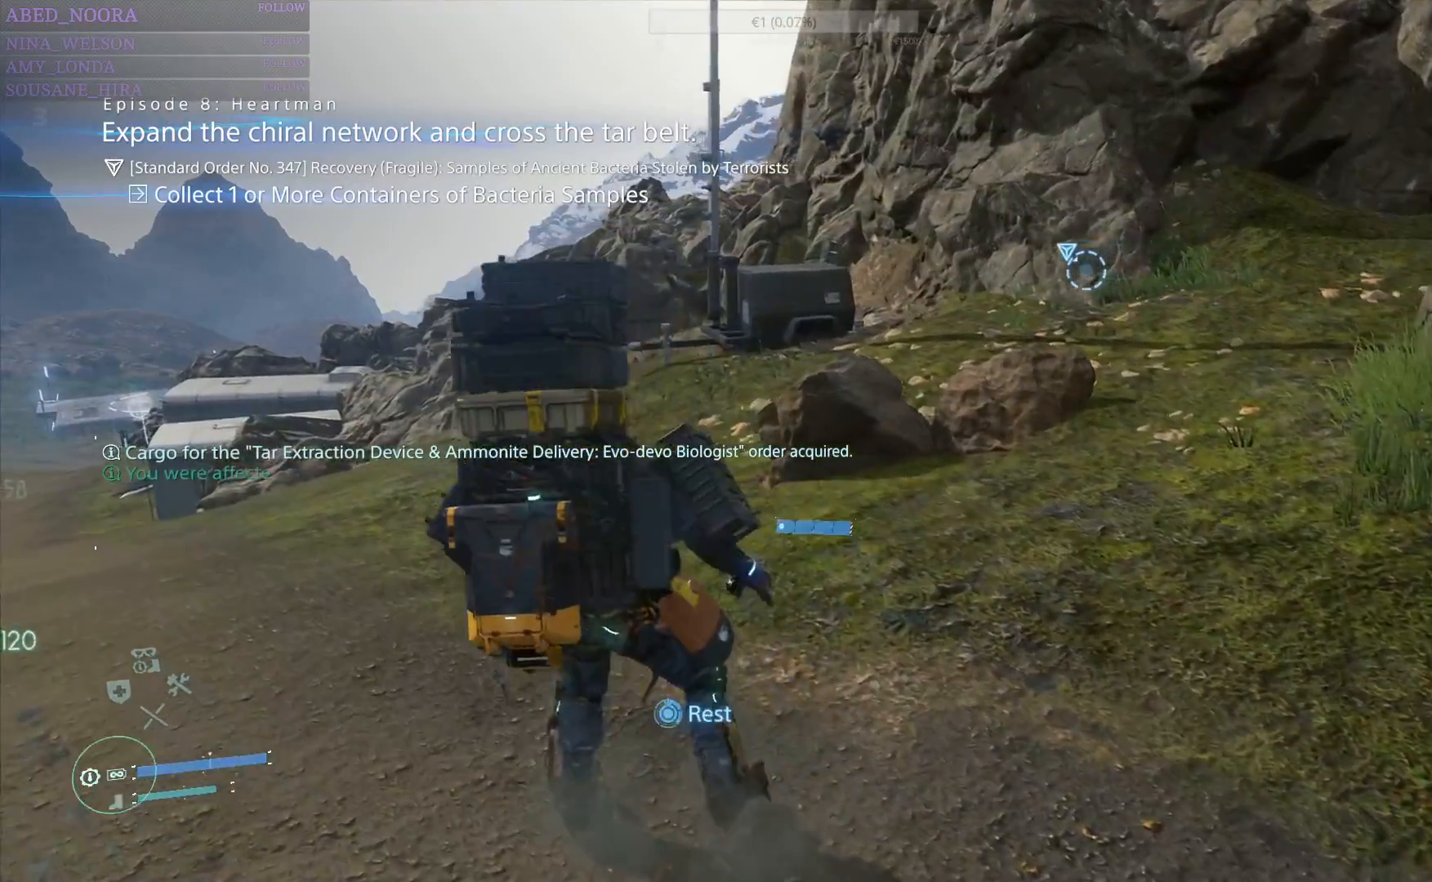
{"buttons": [], "left_stick": "center", "right_stick": "center", "events": [[417, "CIRCLE", "up"]]}
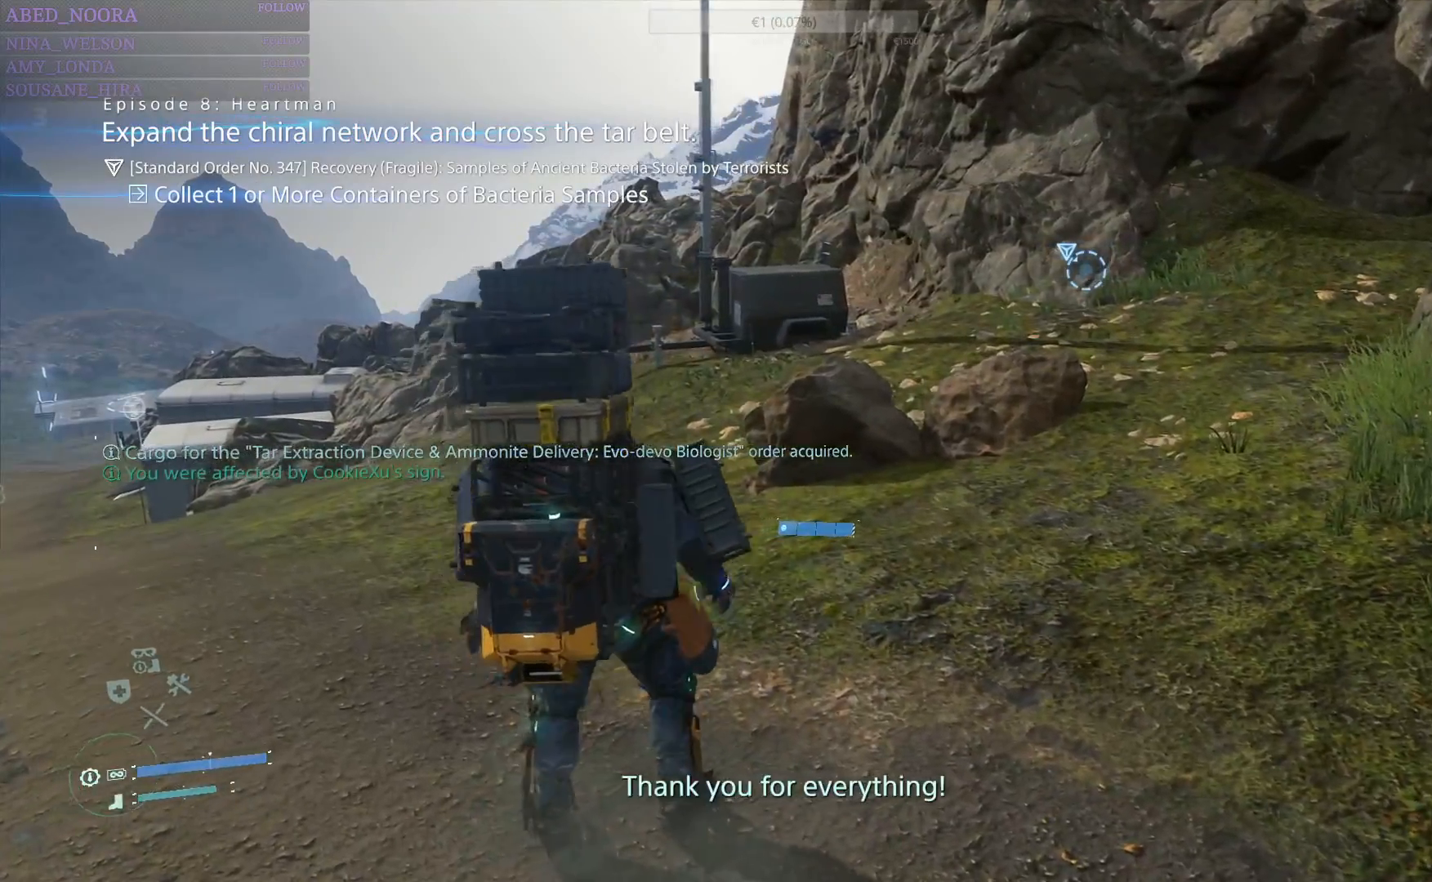
{"buttons": [], "left_stick": "center", "right_stick": "center", "events": []}
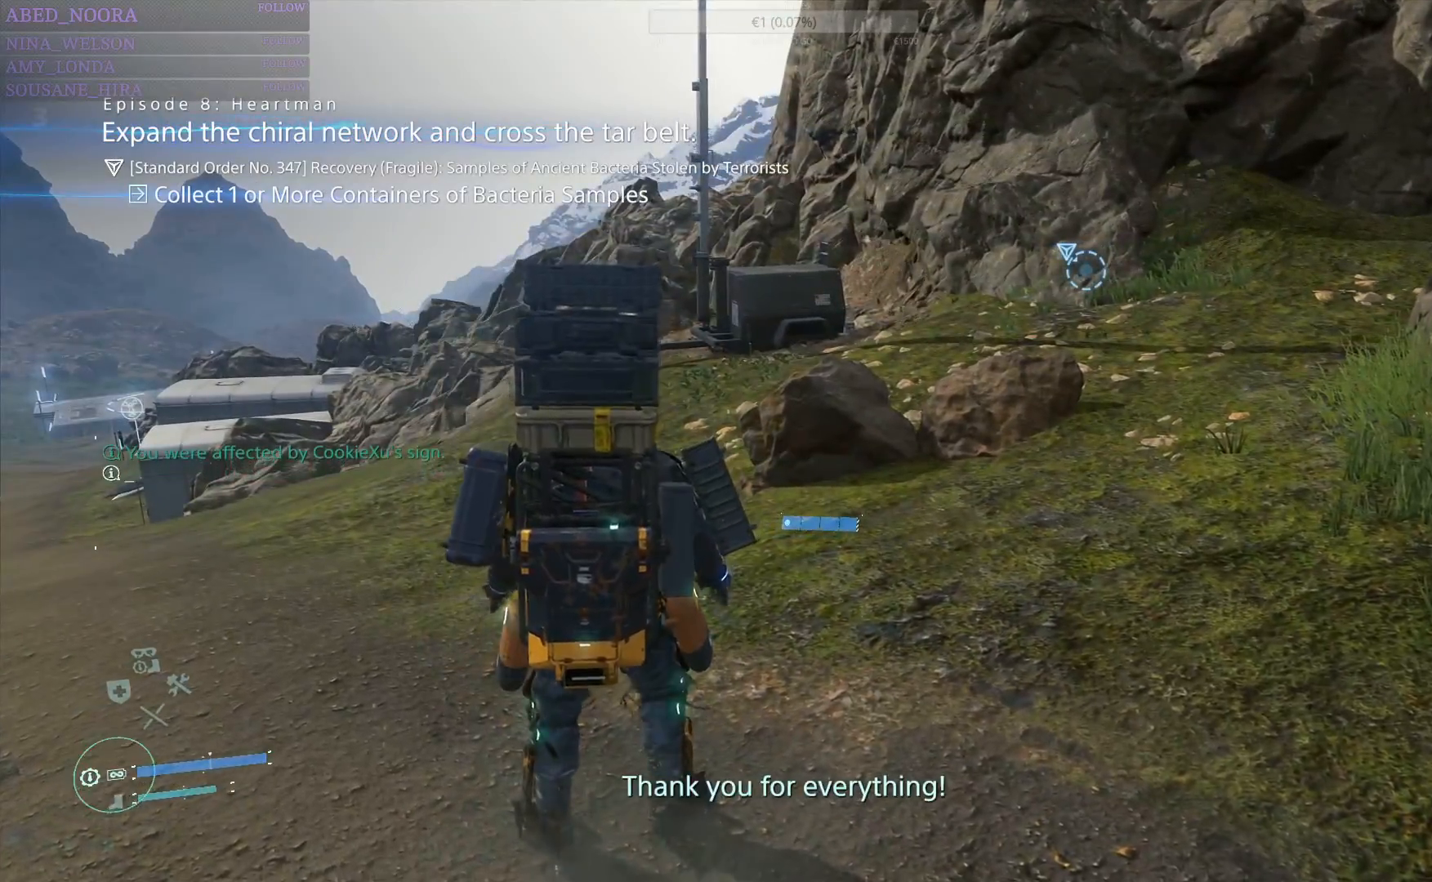
{"buttons": ["L1"], "left_stick": "center", "right_stick": "center", "events": [[83, "L1", "down"]]}
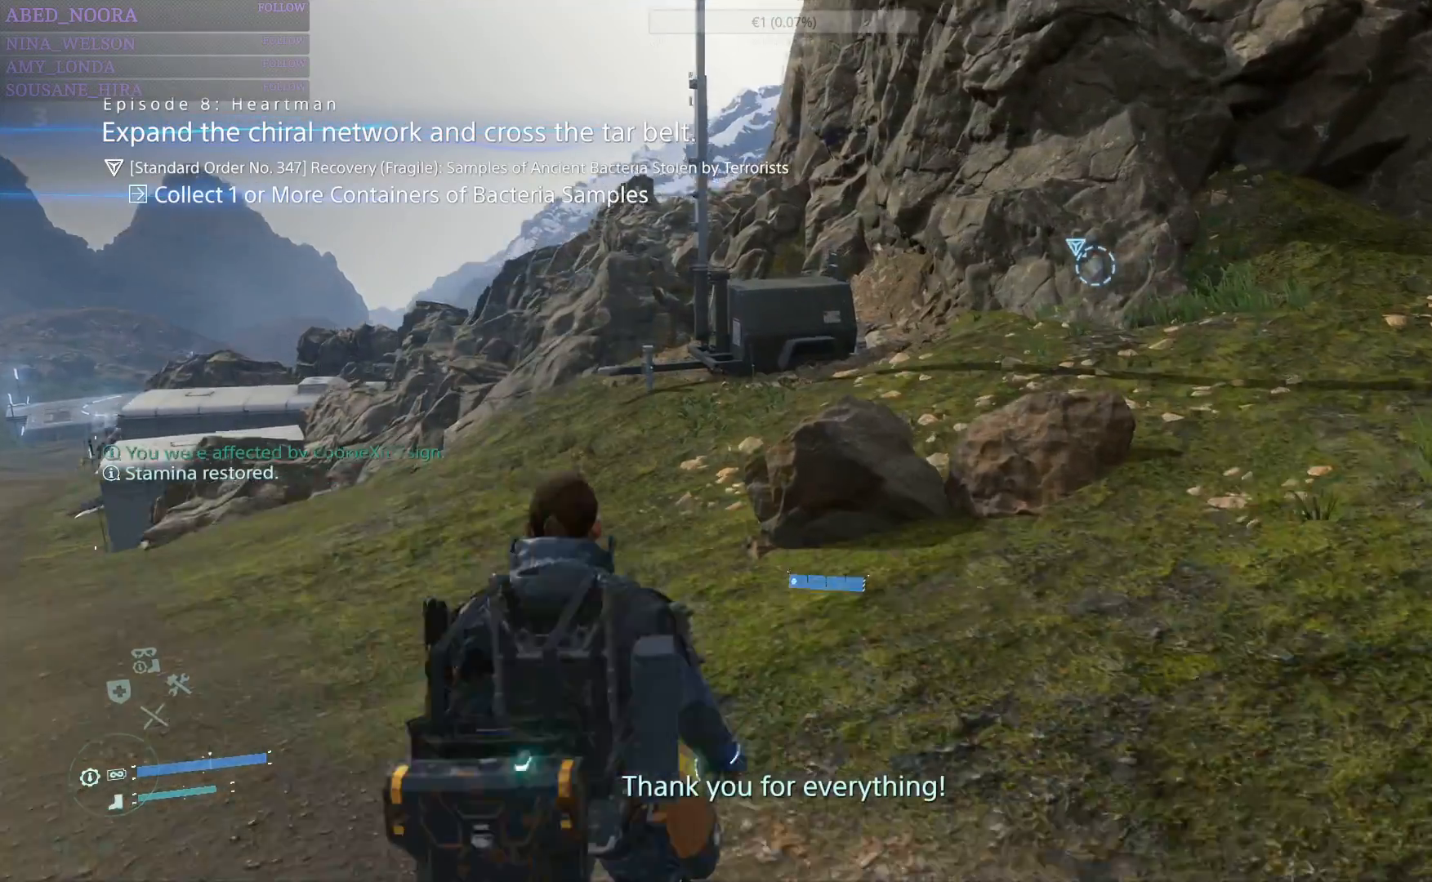
{"buttons": ["L1", "DPAD_LEFT"], "left_stick": "center", "right_stick": "center", "events": [[450, "DPAD_LEFT", "down"]]}
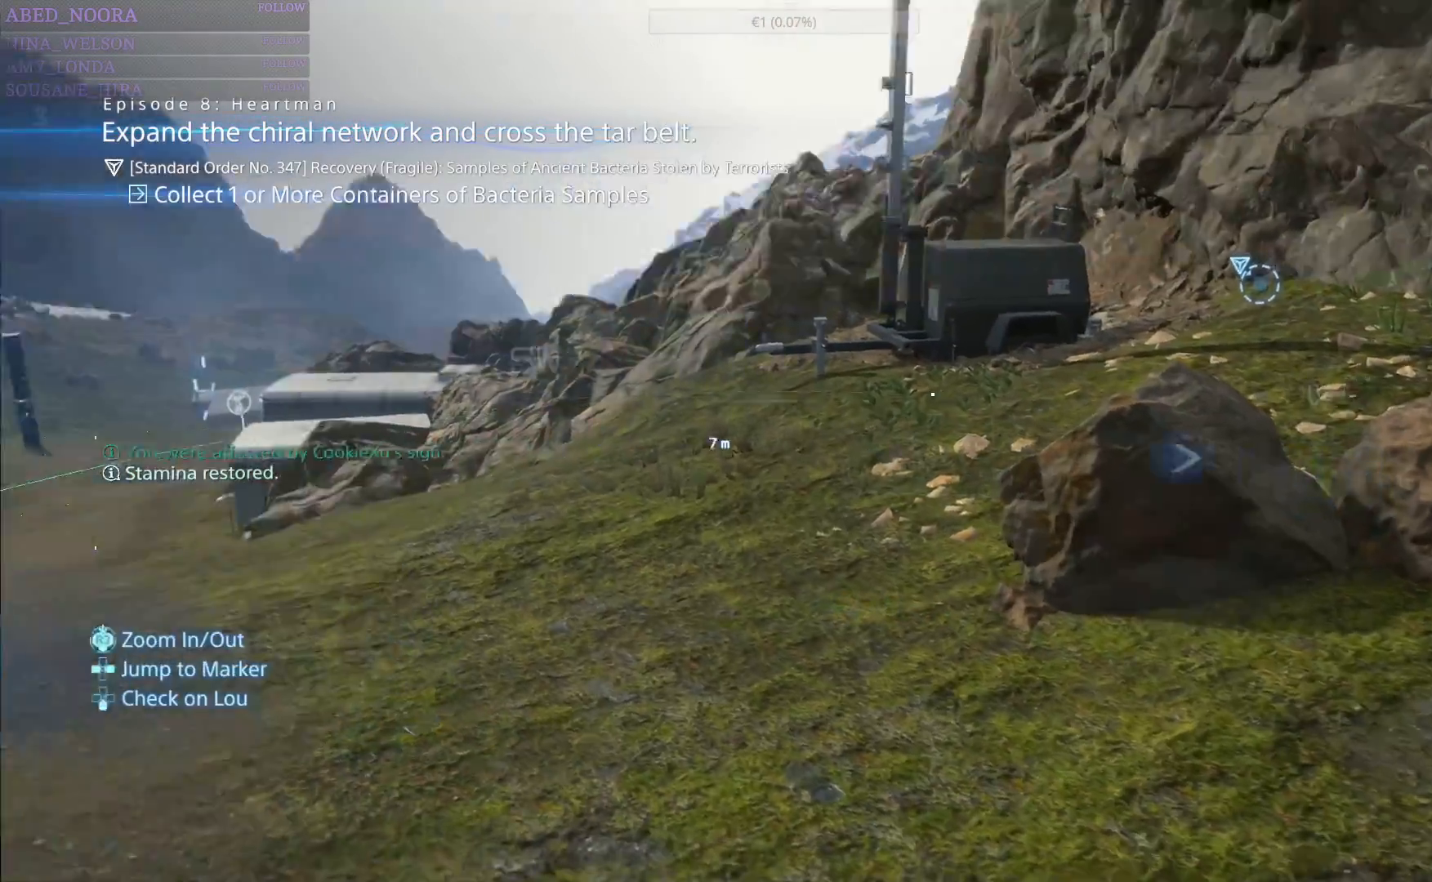
{"buttons": ["L1"], "left_stick": "center", "right_stick": "center", "events": [[67, "DPAD_LEFT", "up"]]}
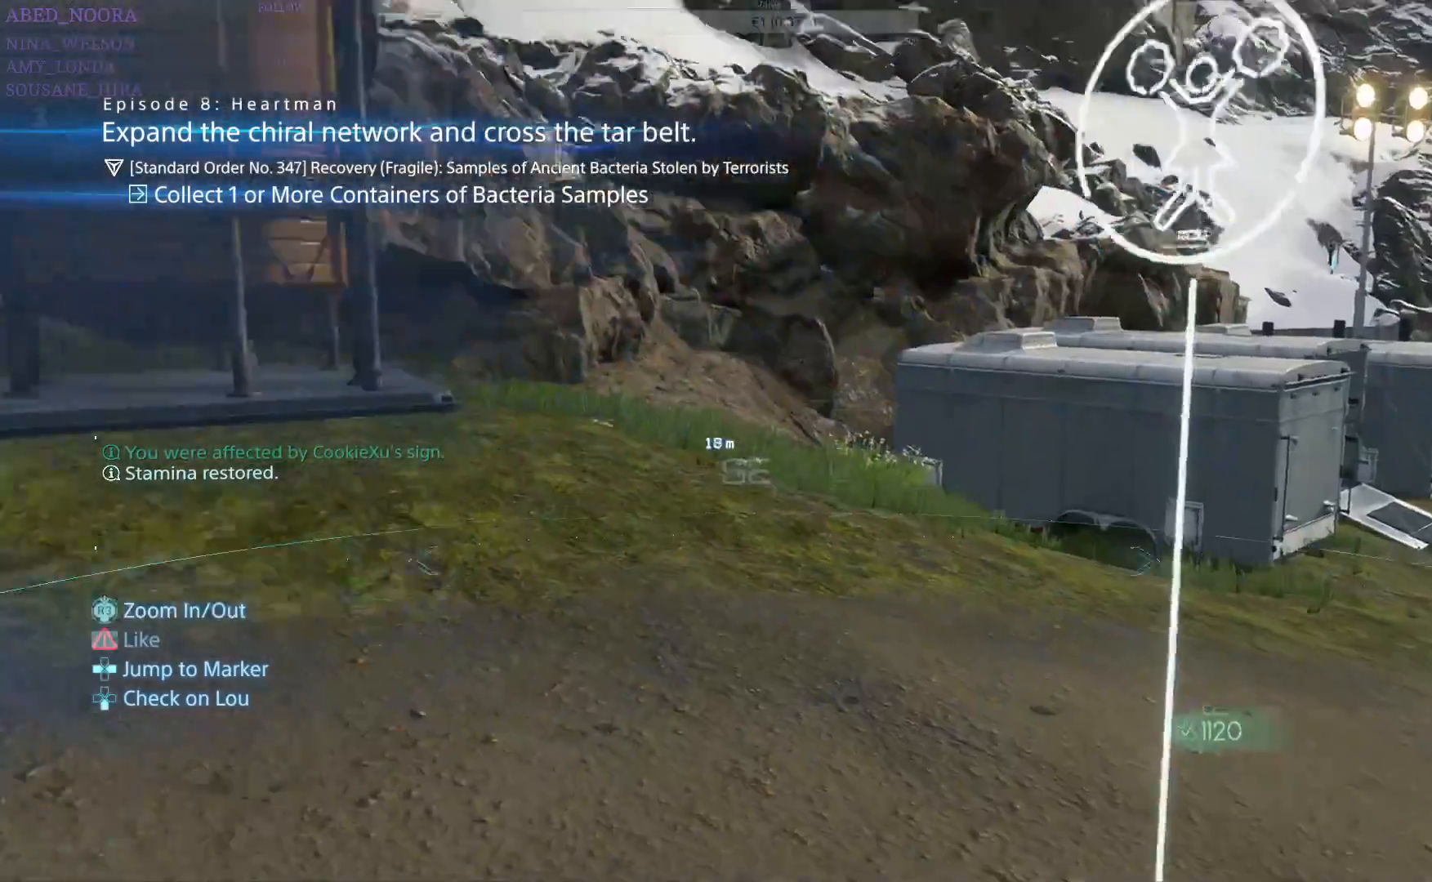
{"buttons": ["L1"], "left_stick": "center", "right_stick": "center", "events": []}
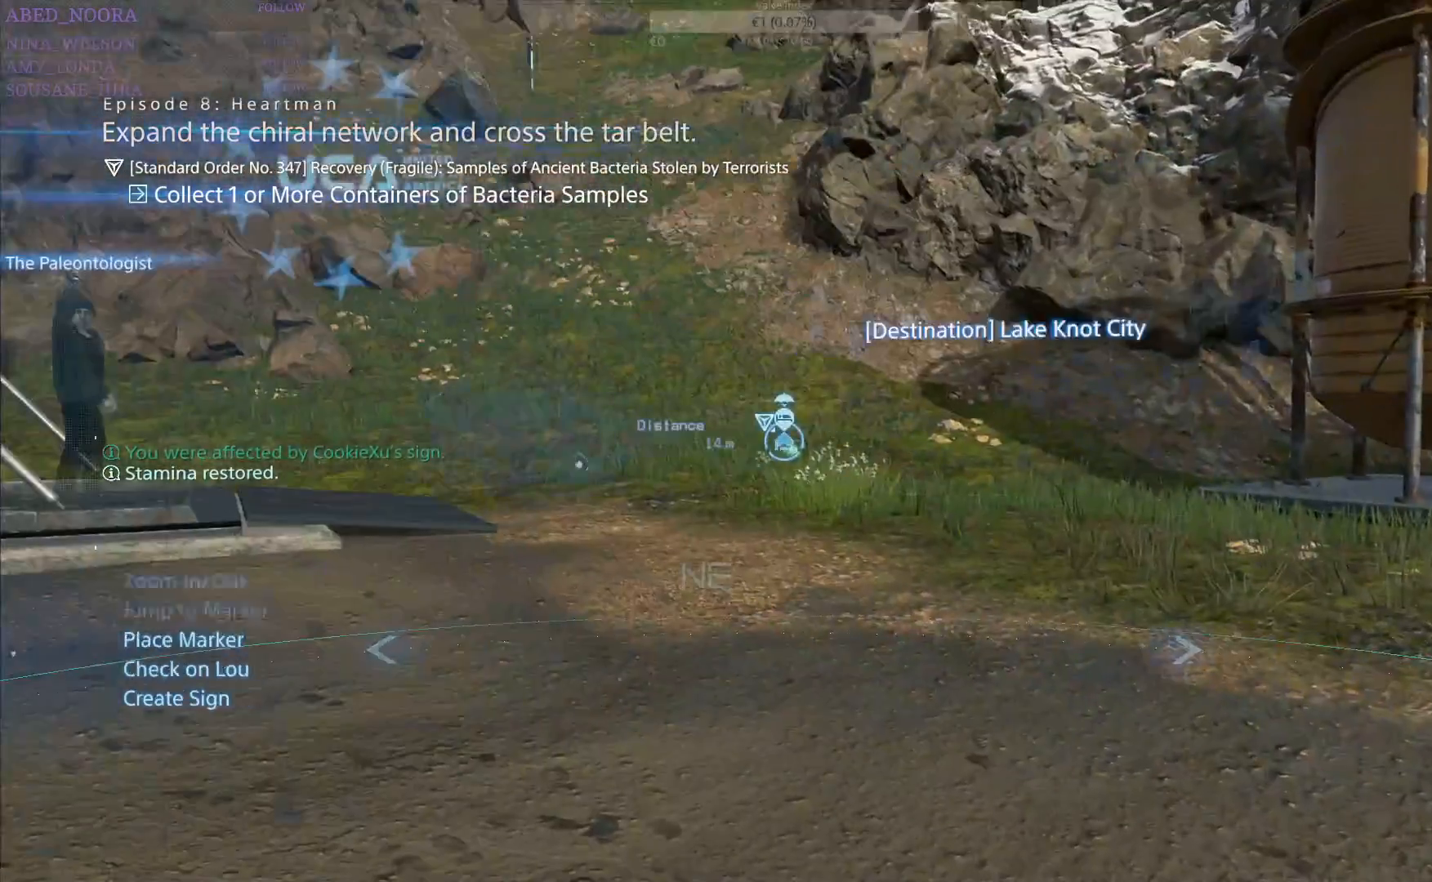
{"buttons": ["L1", "DPAD_LEFT"], "left_stick": "center", "right_stick": "center", "events": [[467, "DPAD_LEFT", "down"]]}
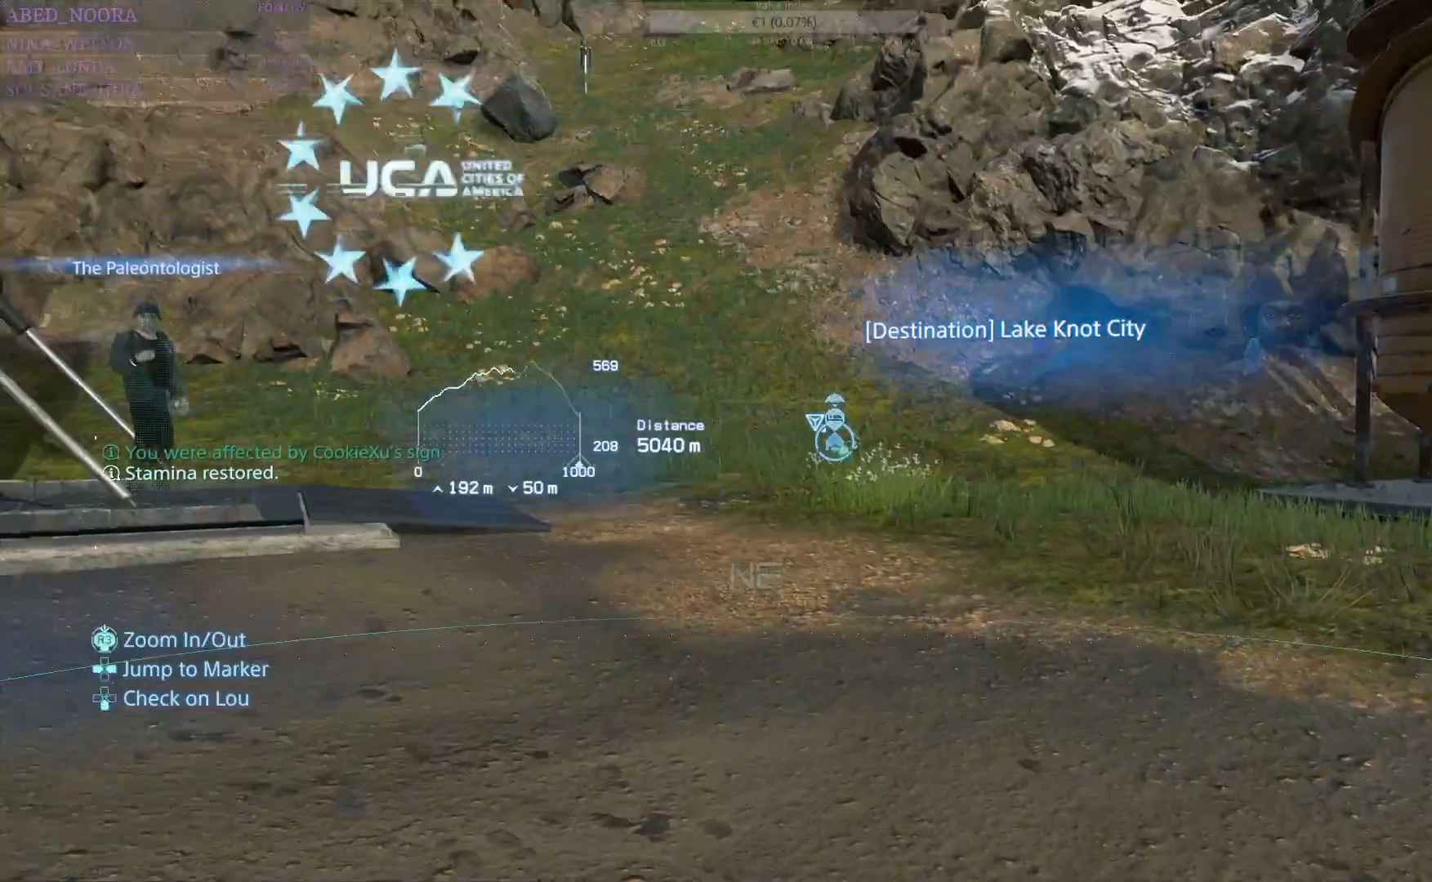
{"buttons": ["L1"], "left_stick": "center", "right_stick": "center", "events": [[50, "DPAD_LEFT", "up"], [67, "DPAD_LEFT", "down"], [83, "DPAD_LEFT", "up"]]}
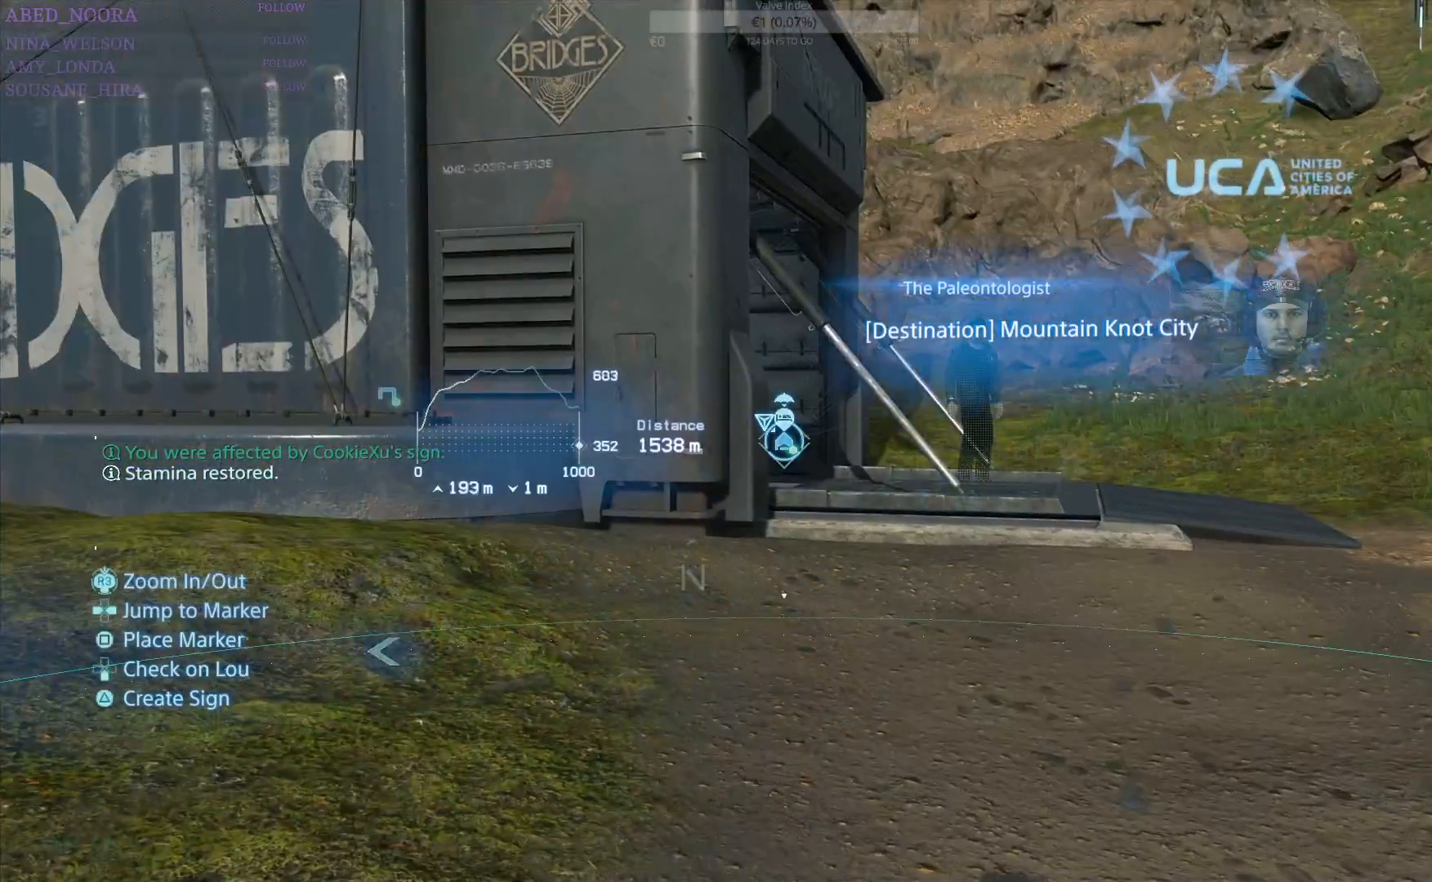
{"buttons": ["L1"], "left_stick": "center", "right_stick": "center", "events": [[233, "DPAD_LEFT", "down"], [317, "DPAD_LEFT", "up"]]}
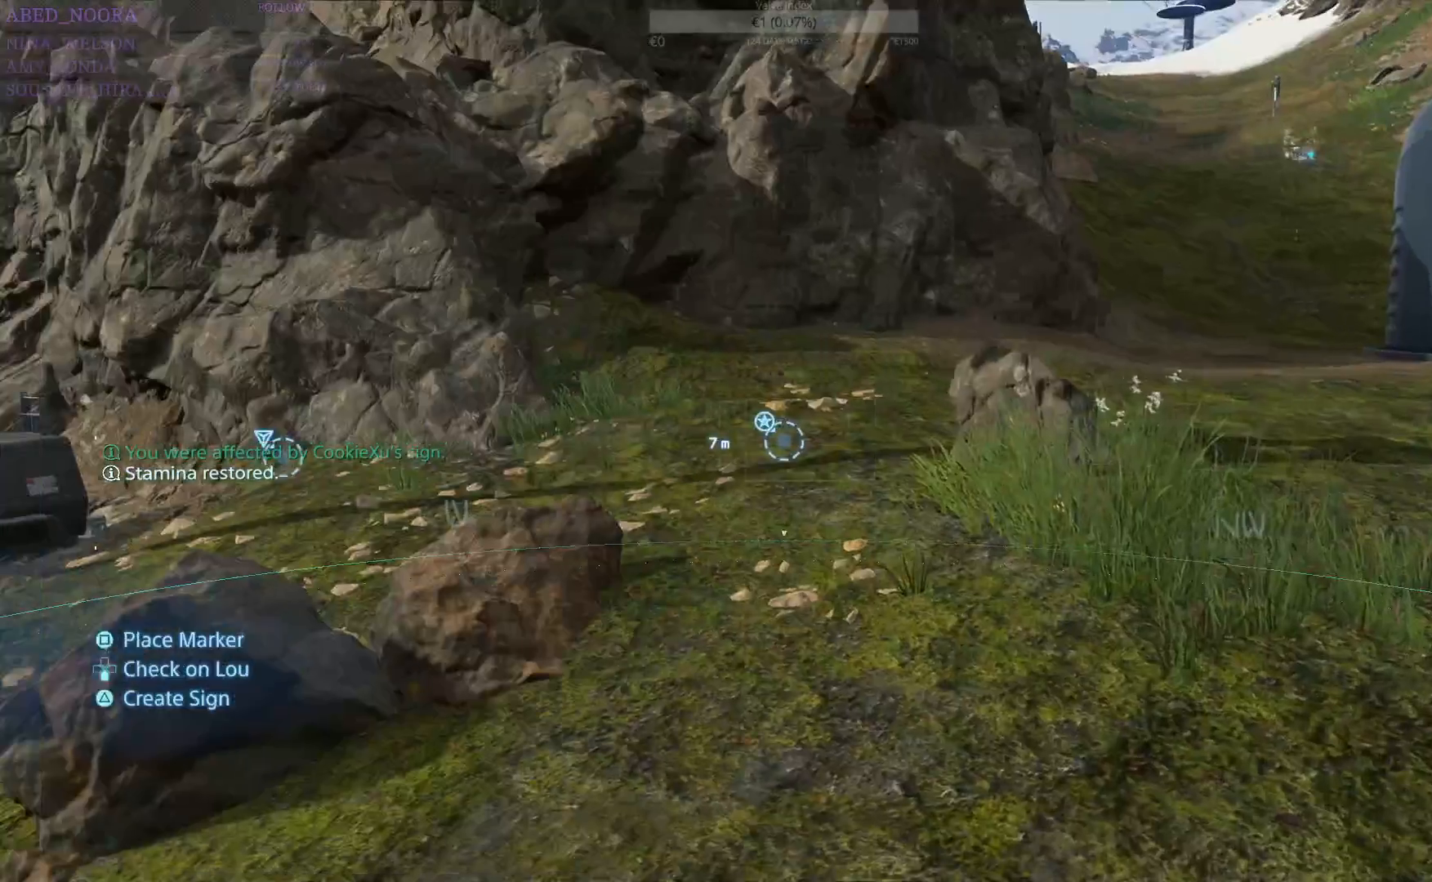
{"buttons": ["L1"], "left_stick": "center", "right_stick": "center", "events": []}
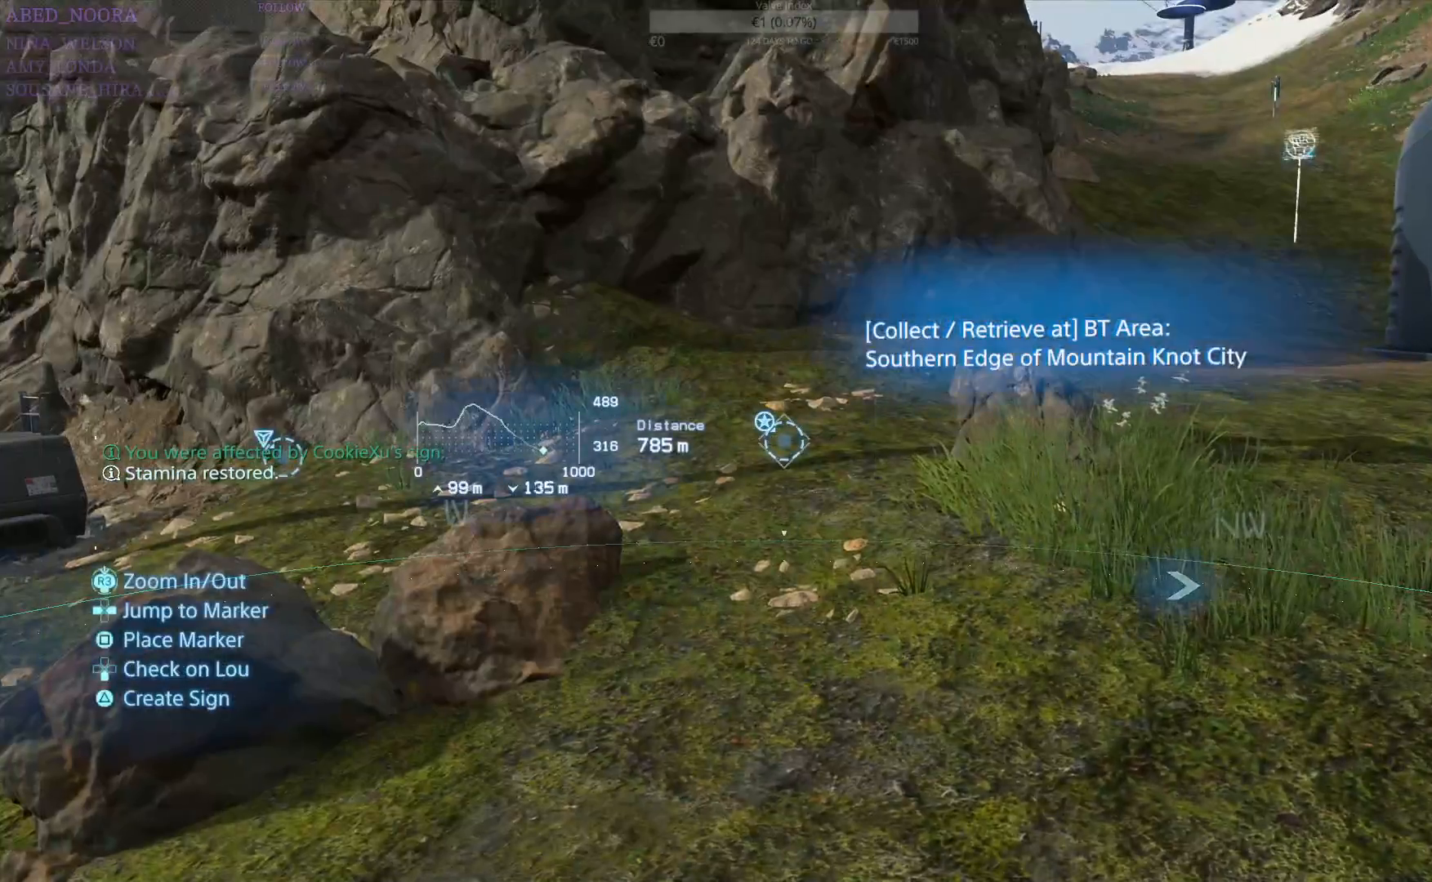
{"buttons": ["L1"], "left_stick": "center", "right_stick": "center", "events": [[250, "DPAD_LEFT", "down"], [317, "DPAD_LEFT", "up"]]}
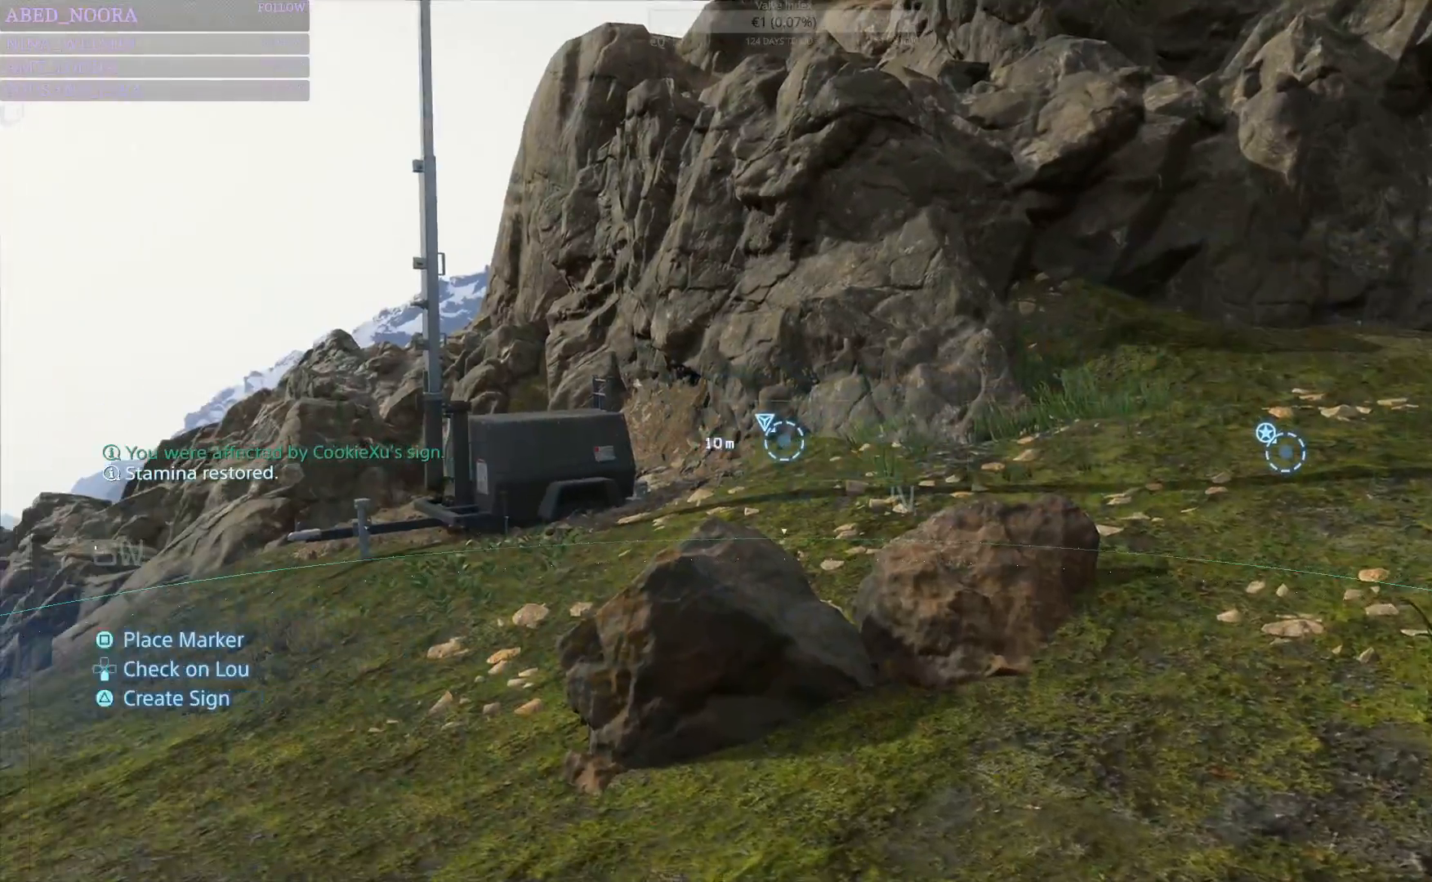
{"buttons": ["L1"], "left_stick": "center", "right_stick": "center", "events": []}
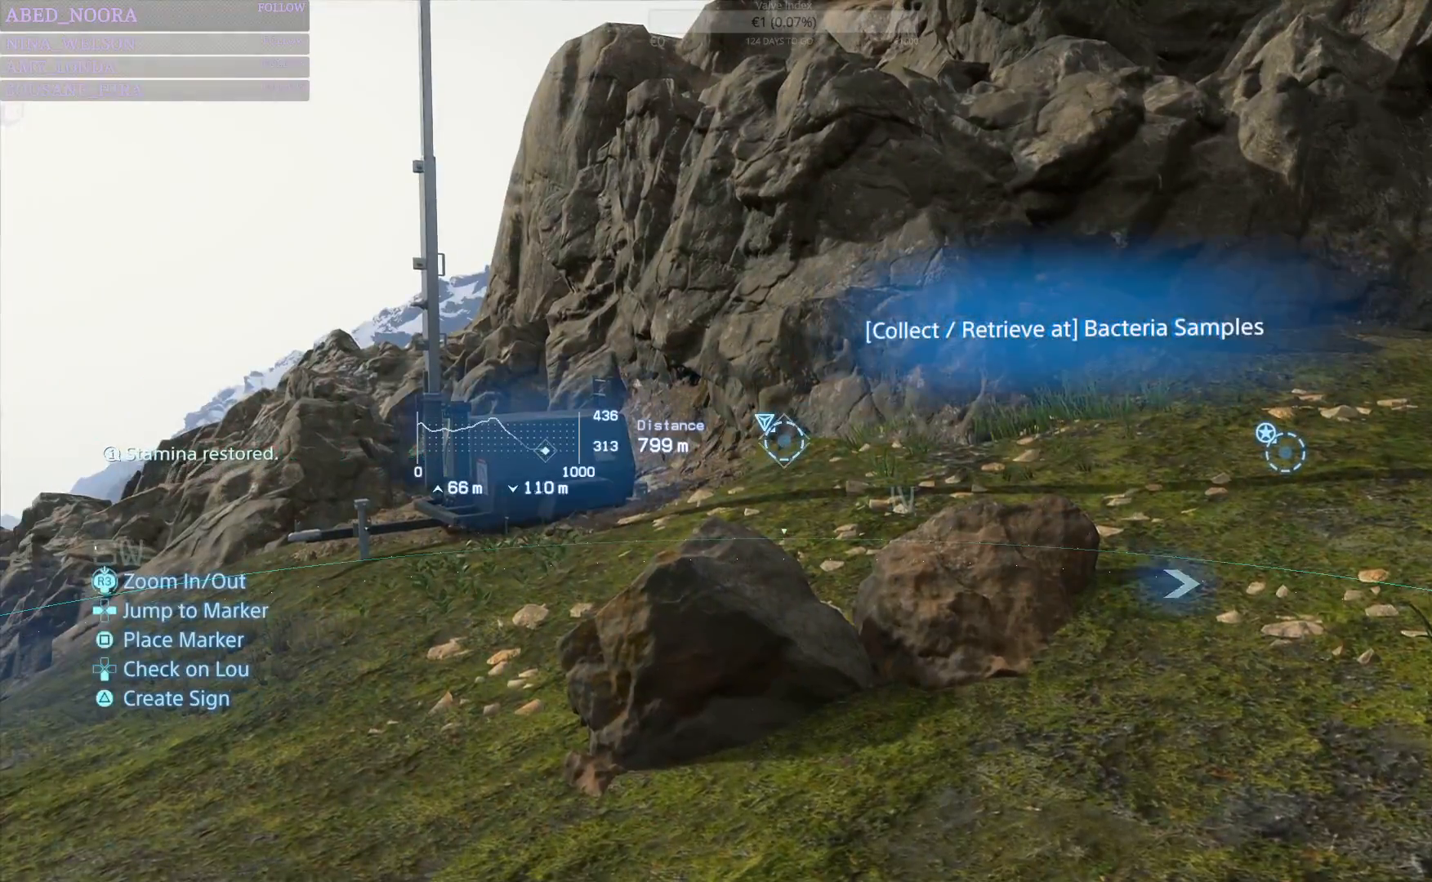
{"buttons": ["L1"], "left_stick": "center", "right_stick": "center", "events": [[133, "SQUARE", "down"], [217, "SQUARE", "up"]]}
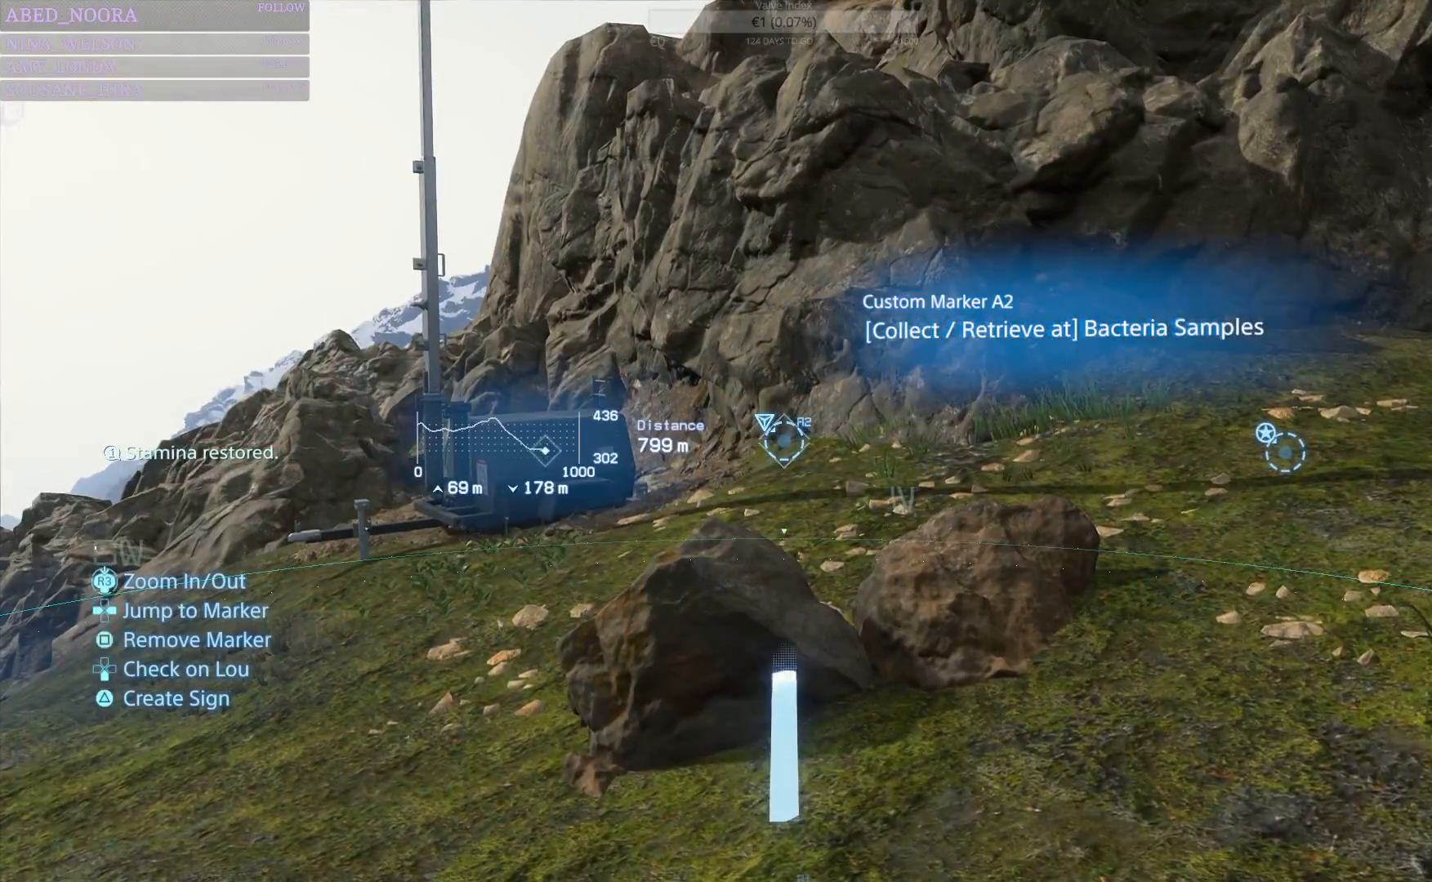
{"buttons": [], "left_stick": "left", "right_stick": "center", "events": [[33, "L1", "up"], [133, "right_stick", "down-left"], [167, "left_stick", "left"], [367, "right_stick", "center"]]}
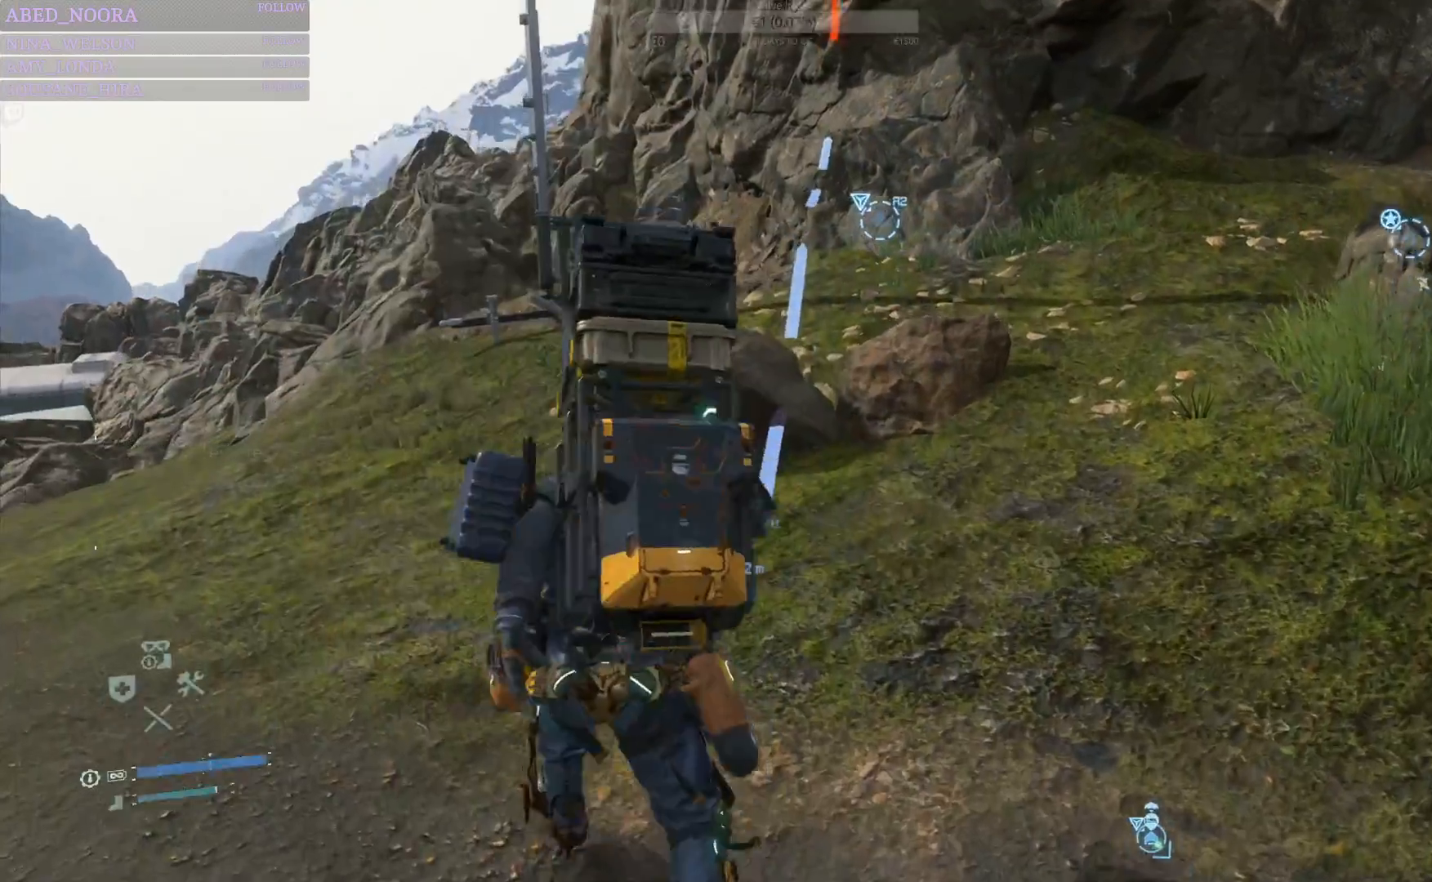
{"buttons": [], "left_stick": "up-left", "right_stick": "left", "events": [[50, "left_stick", "up-left"], [83, "R1", "down"], [200, "R1", "up"], [300, "right_stick", "left"]]}
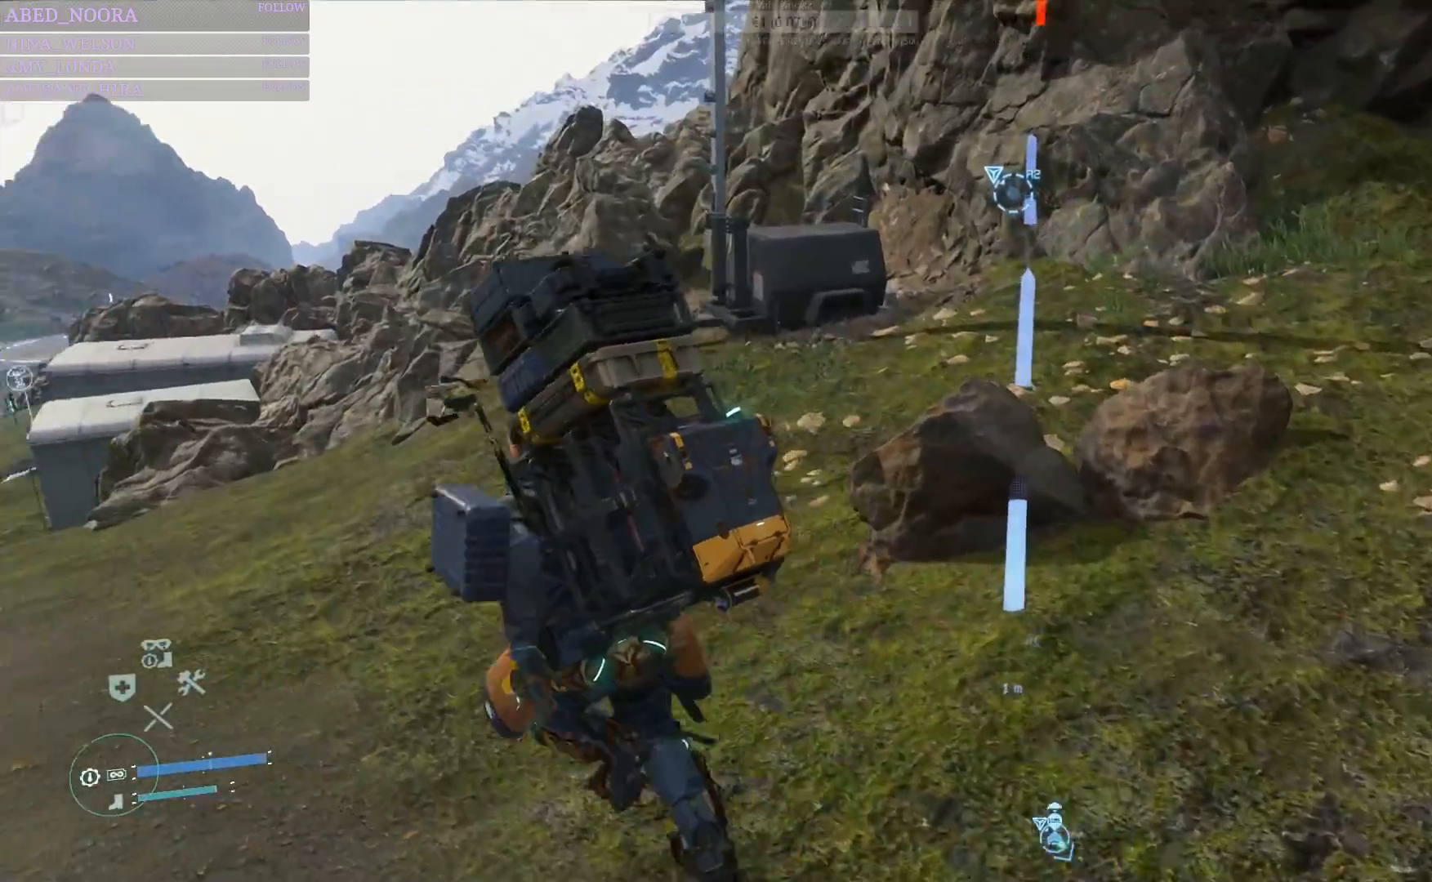
{"buttons": [], "left_stick": "up-left", "right_stick": "center", "events": [[250, "right_stick", "center"]]}
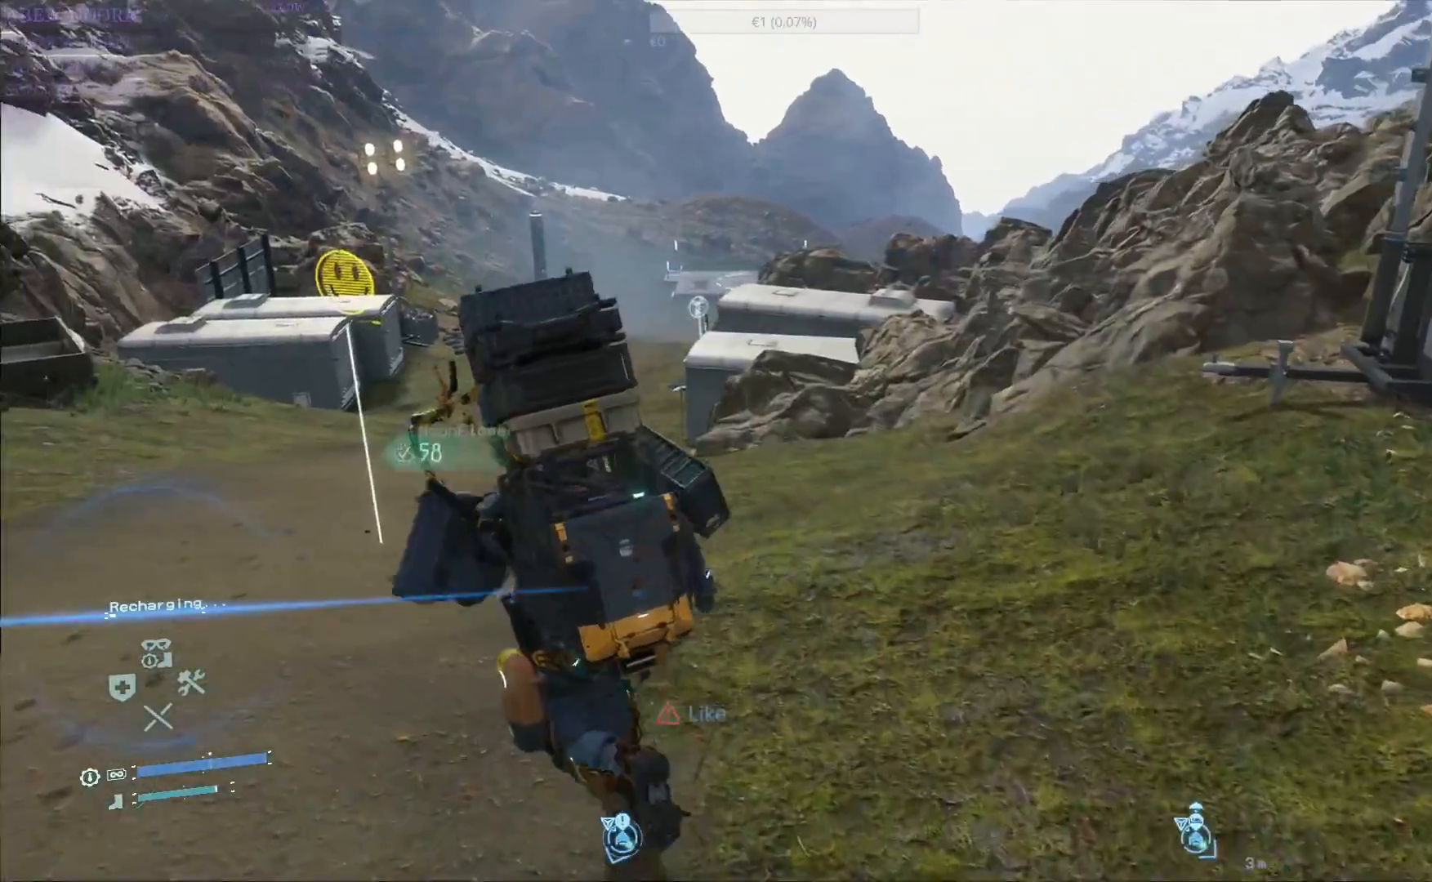
{"buttons": [], "left_stick": "up-left", "right_stick": "center", "events": [[33, "L3", "down"], [183, "L3", "up"]]}
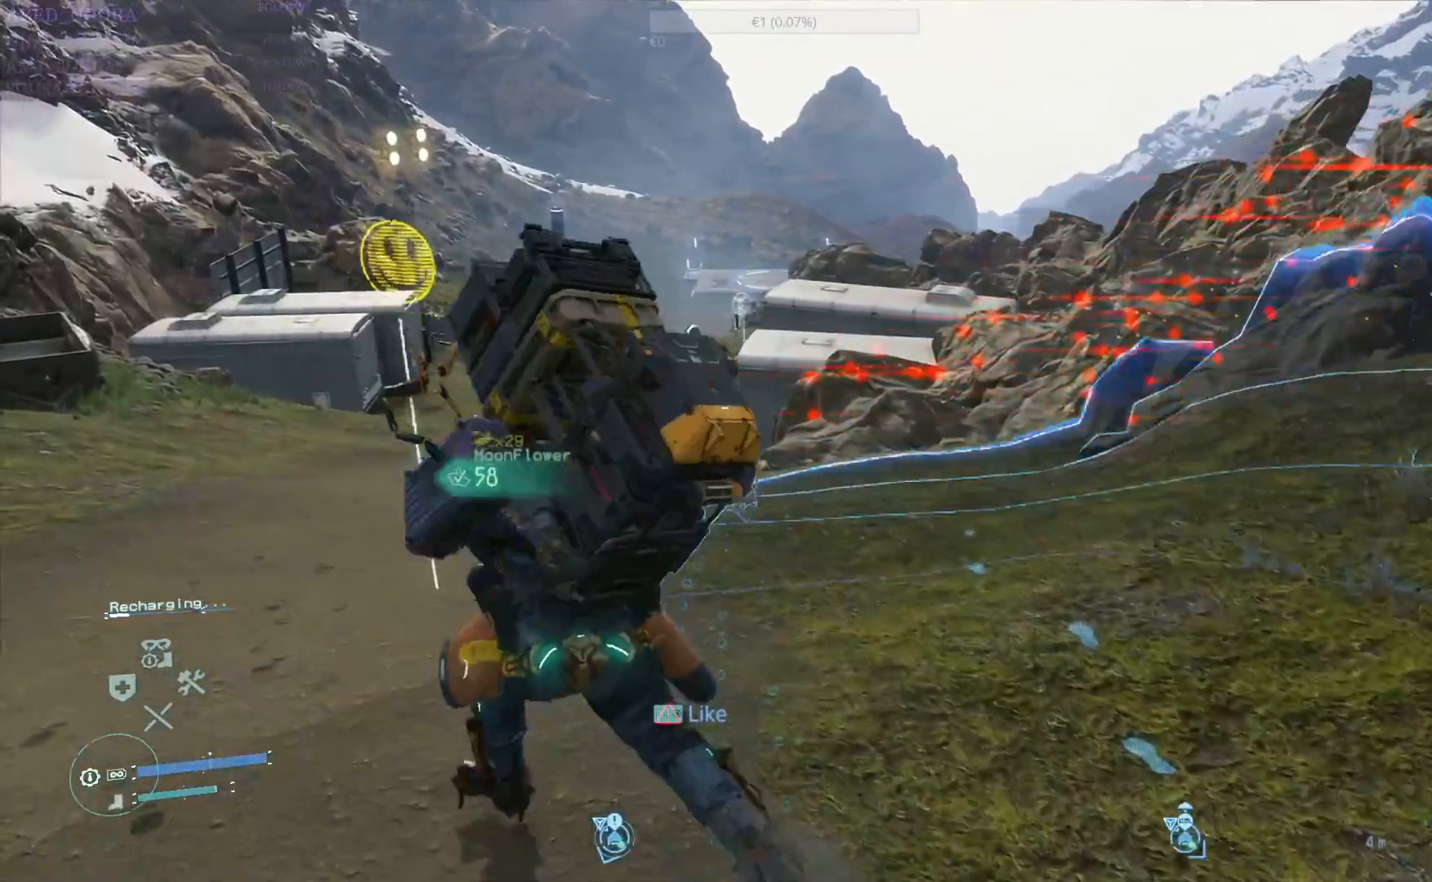
{"buttons": [], "left_stick": "up-left", "right_stick": "center", "events": [[100, "right_stick", "right"], [317, "right_stick", "center"]]}
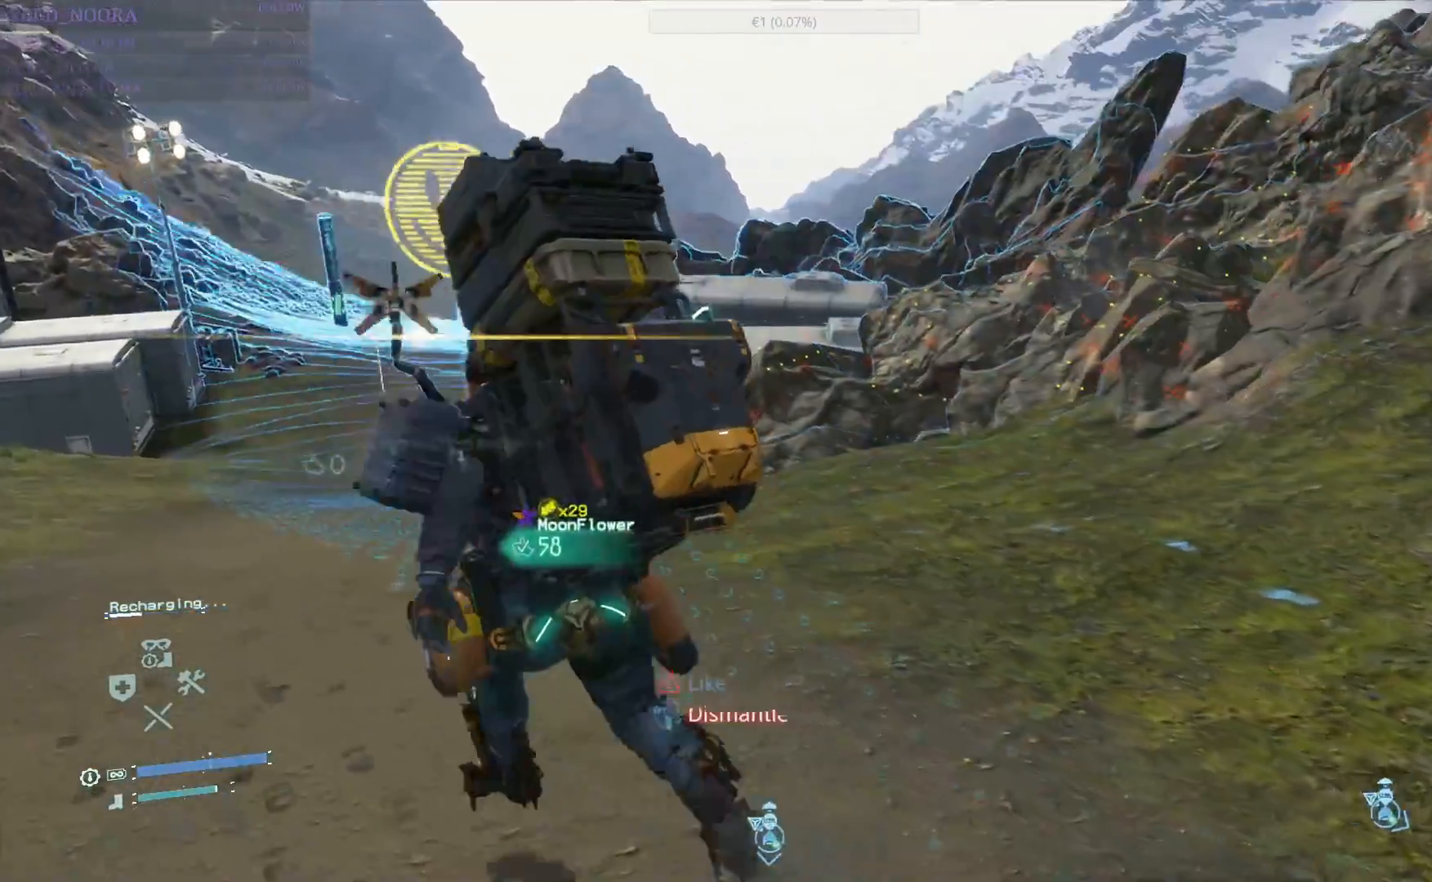
{"buttons": [], "left_stick": "up", "right_stick": "left", "events": [[500, "left_stick", "up"], [500, "right_stick", "left"]]}
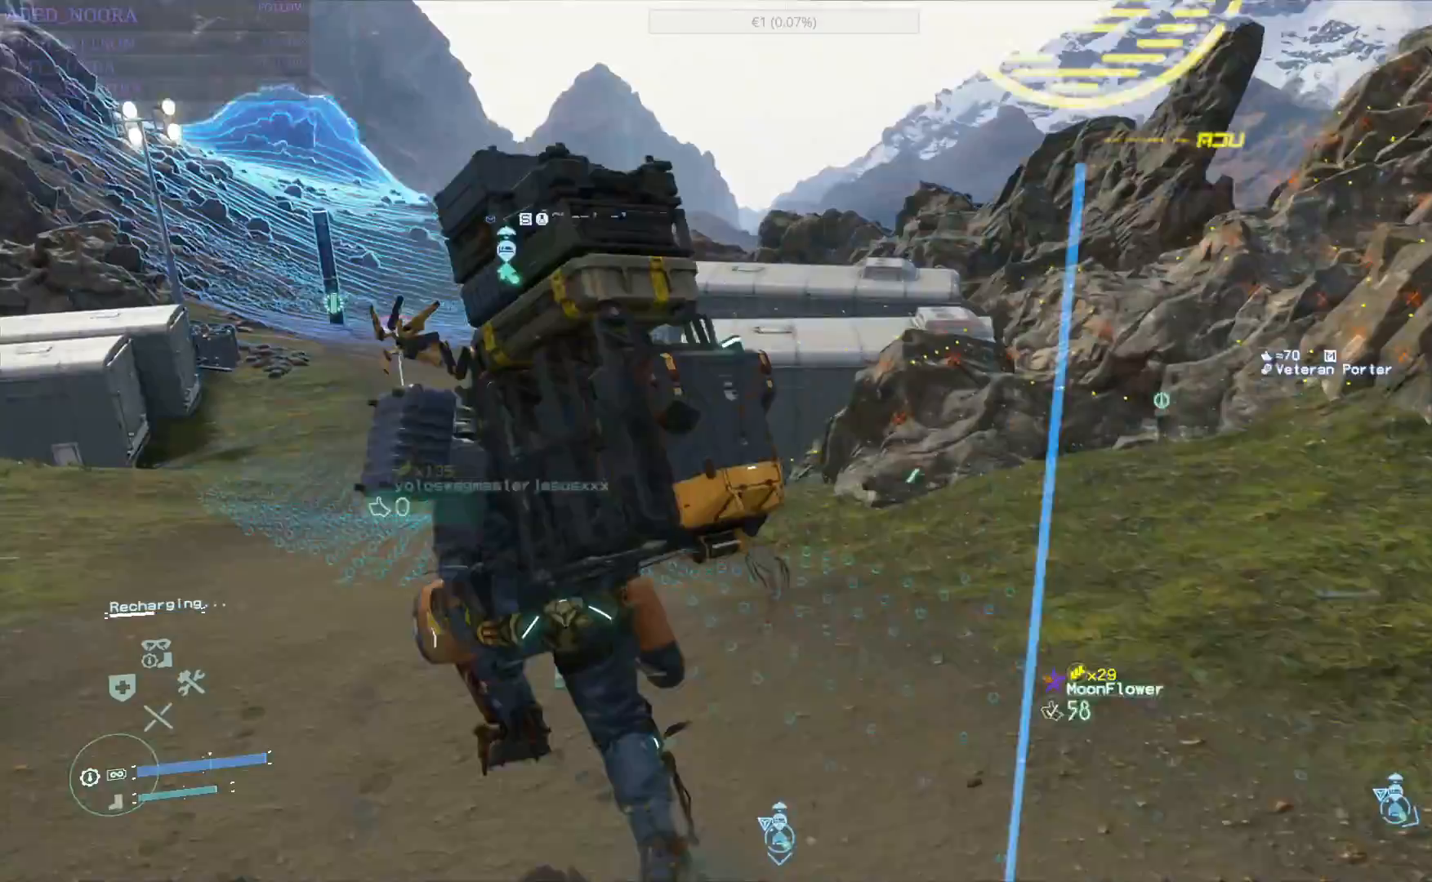
{"buttons": [], "left_stick": "up", "right_stick": "center", "events": [[217, "right_stick", "center"]]}
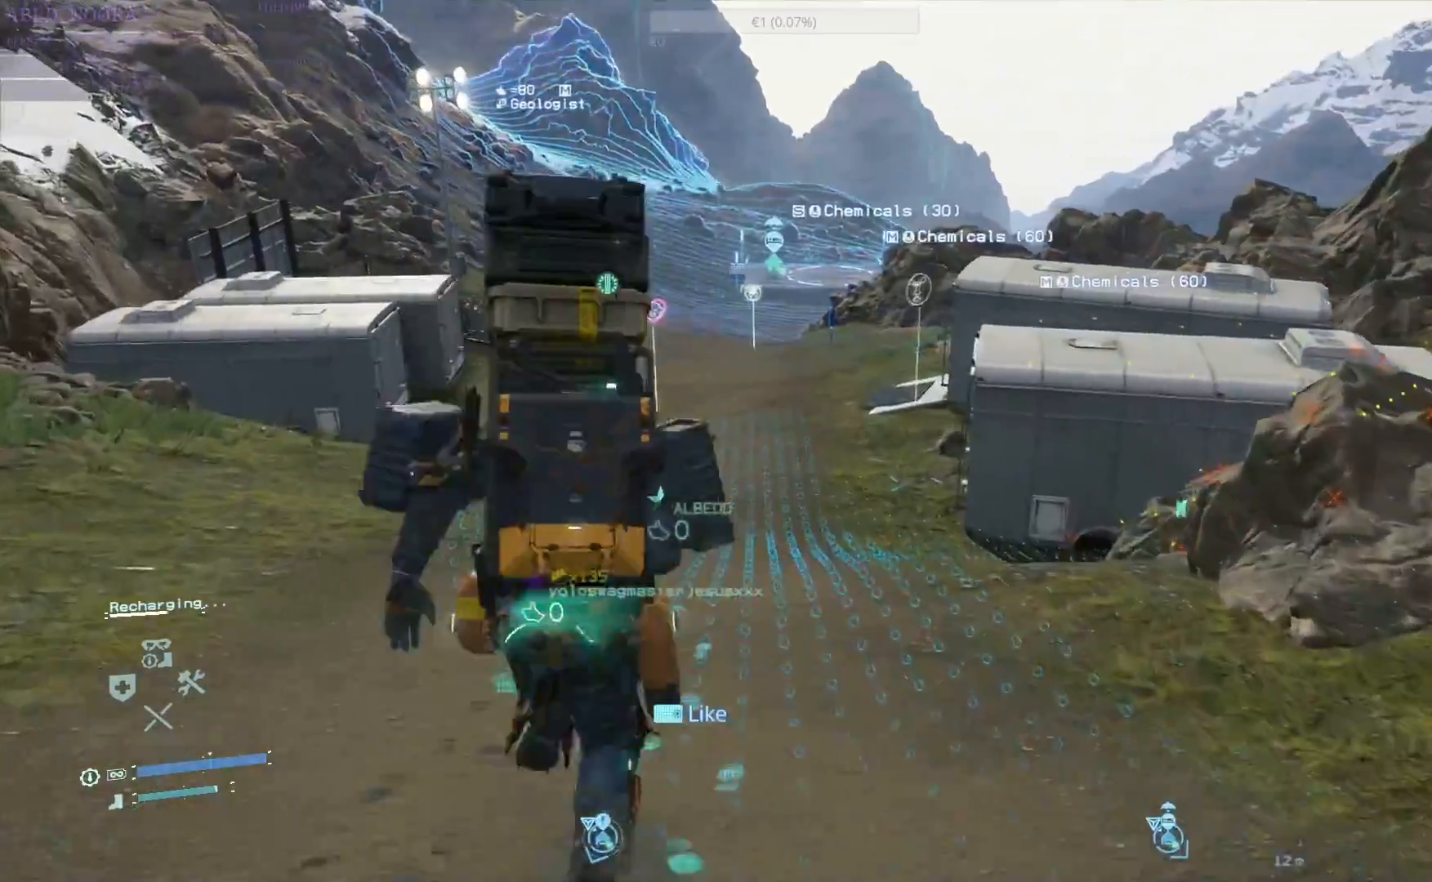
{"buttons": [], "left_stick": "up", "right_stick": "center", "events": []}
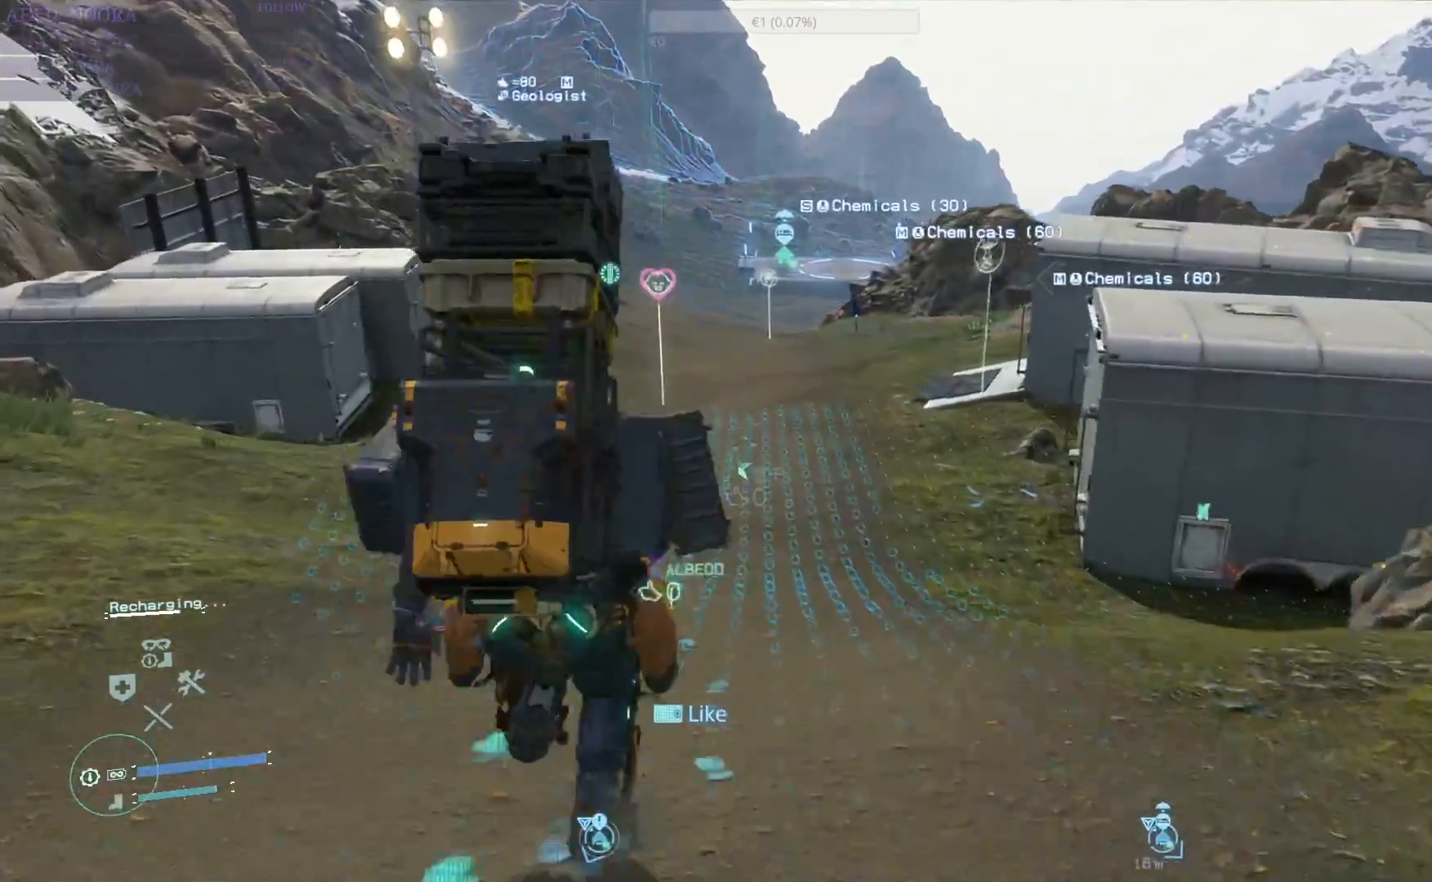
{"buttons": [], "left_stick": "up", "right_stick": "center", "events": [[217, "right_stick", "right"], [450, "right_stick", "center"]]}
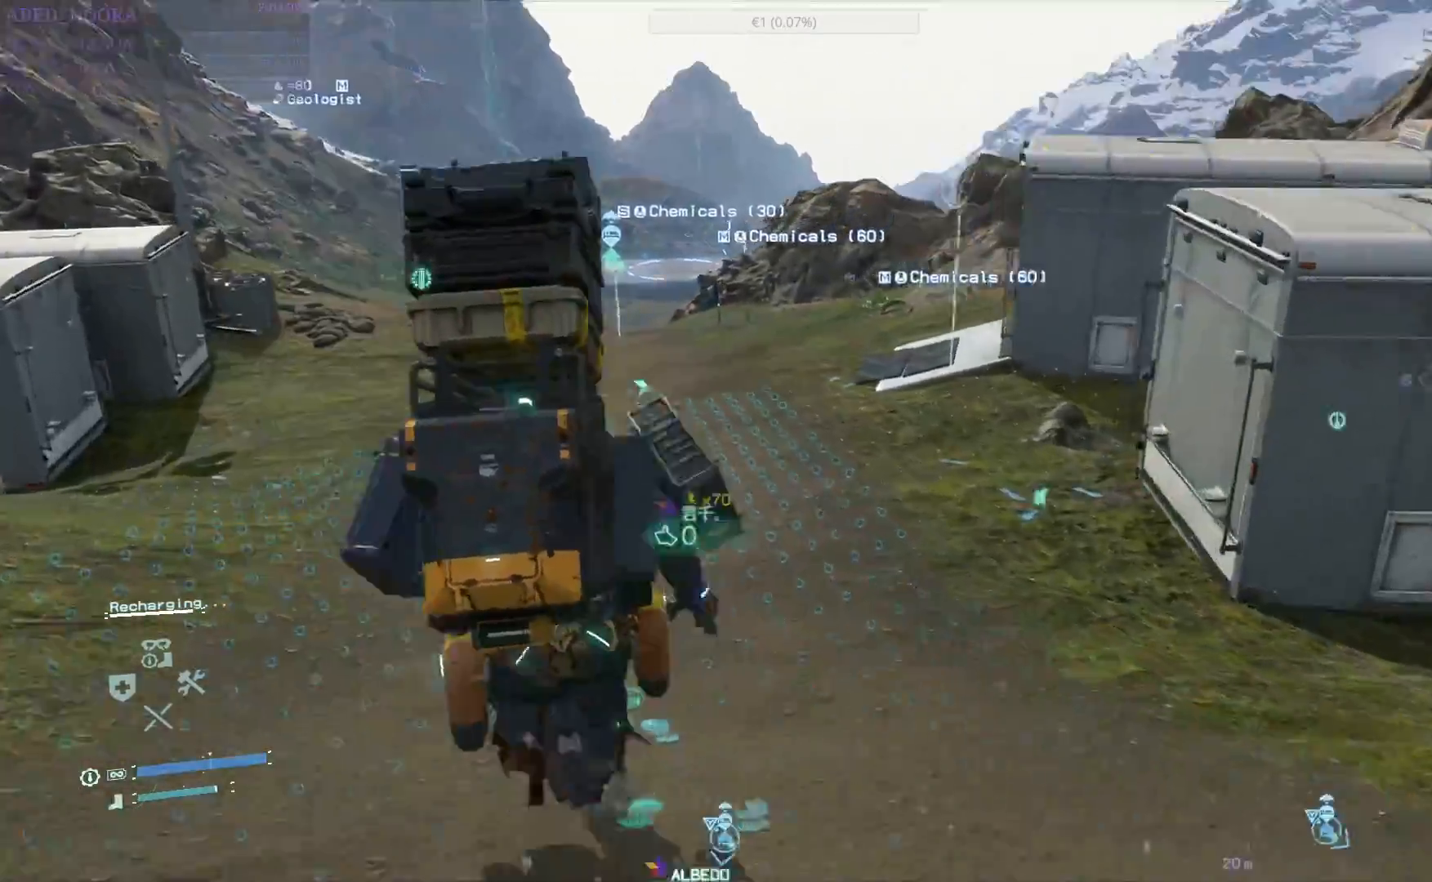
{"buttons": [], "left_stick": "up", "right_stick": "center", "events": []}